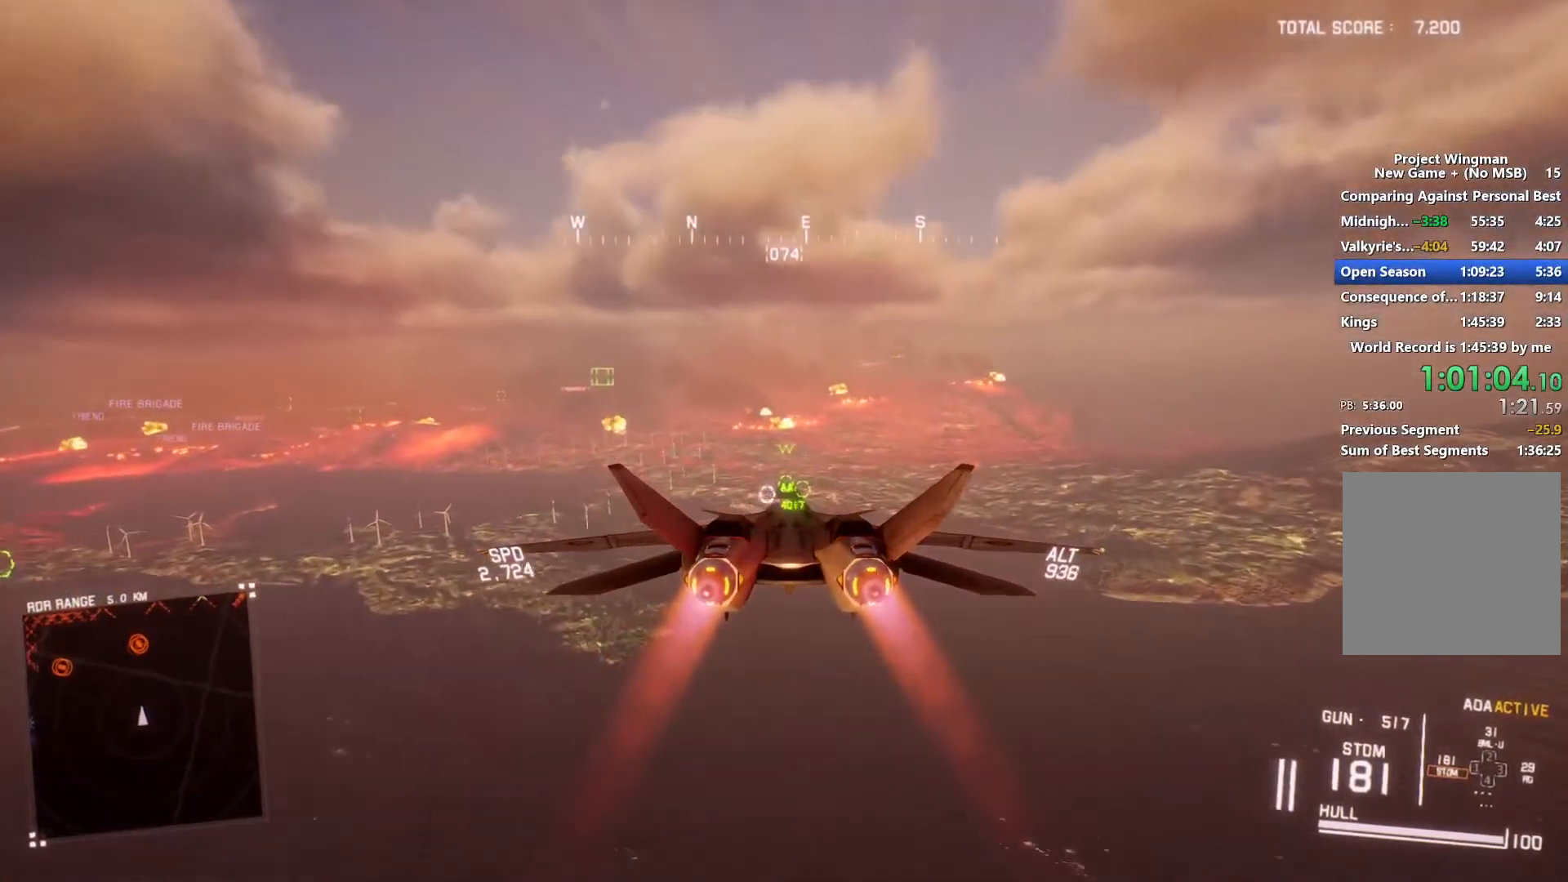
Gameplay with a controller (Xbox layout); each line is a JSON object with the inputs held at the frame after it. "events" lists button and stick changes between this image and that frame as [ms after this image, input, new state], when the widget could be followed in between.
{"buttons": ["R1", "R2"], "left_stick": "center", "right_stick": "center", "events": [[100, "L1", "down"], [267, "L1", "up"], [367, "R1", "down"]]}
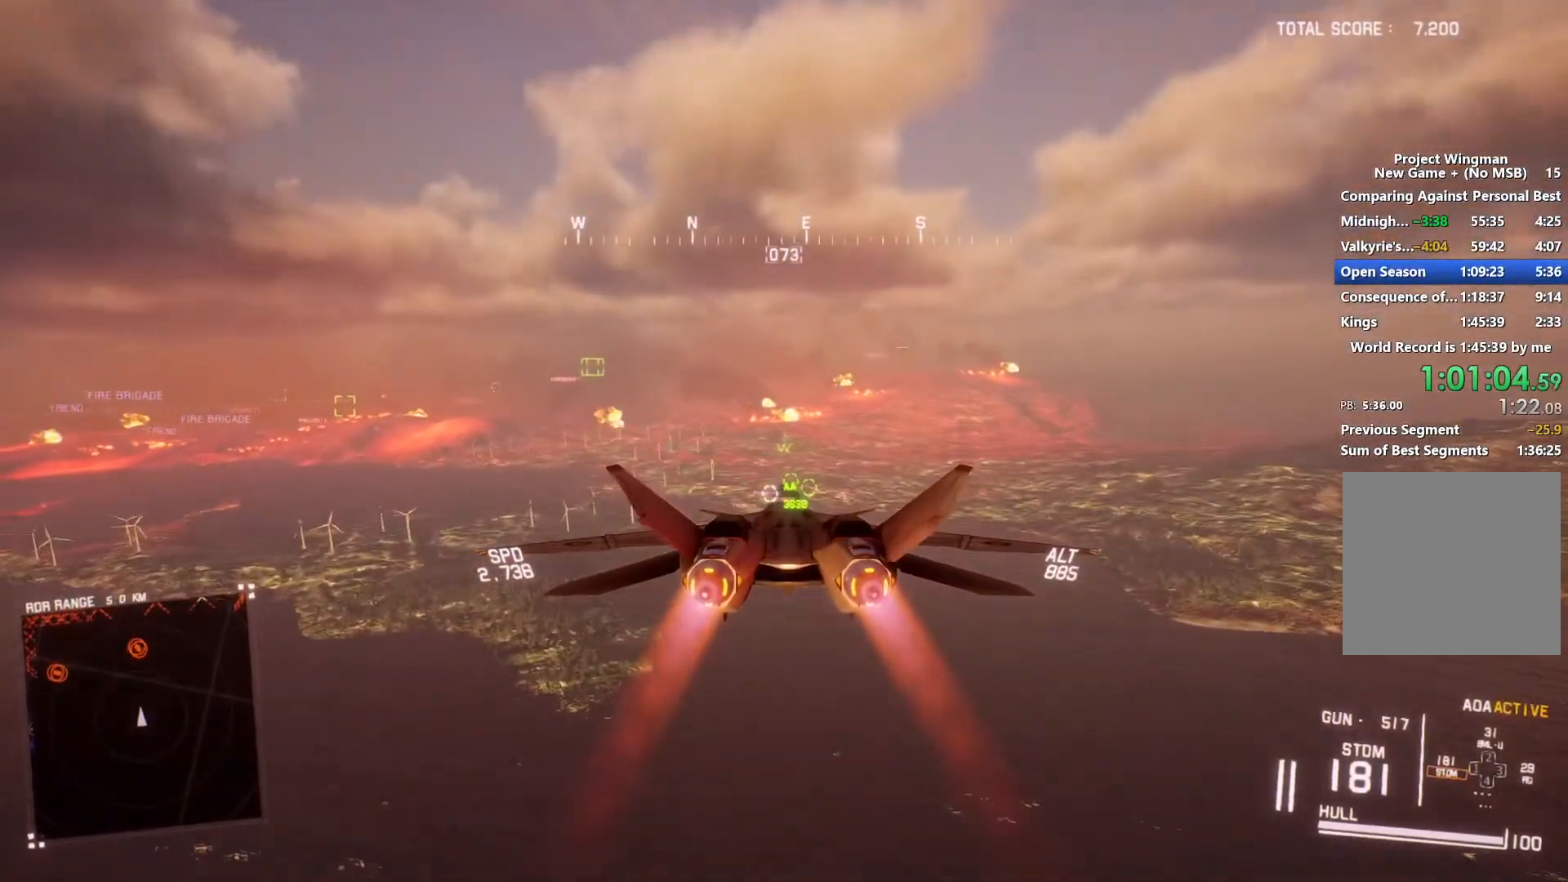
{"buttons": ["R2"], "left_stick": "center", "right_stick": "center", "events": [[67, "R1", "up"], [100, "L1", "down"], [100, "left_stick", "up"], [200, "left_stick", "center"], [233, "L1", "up"], [233, "R1", "down"], [500, "R1", "up"]]}
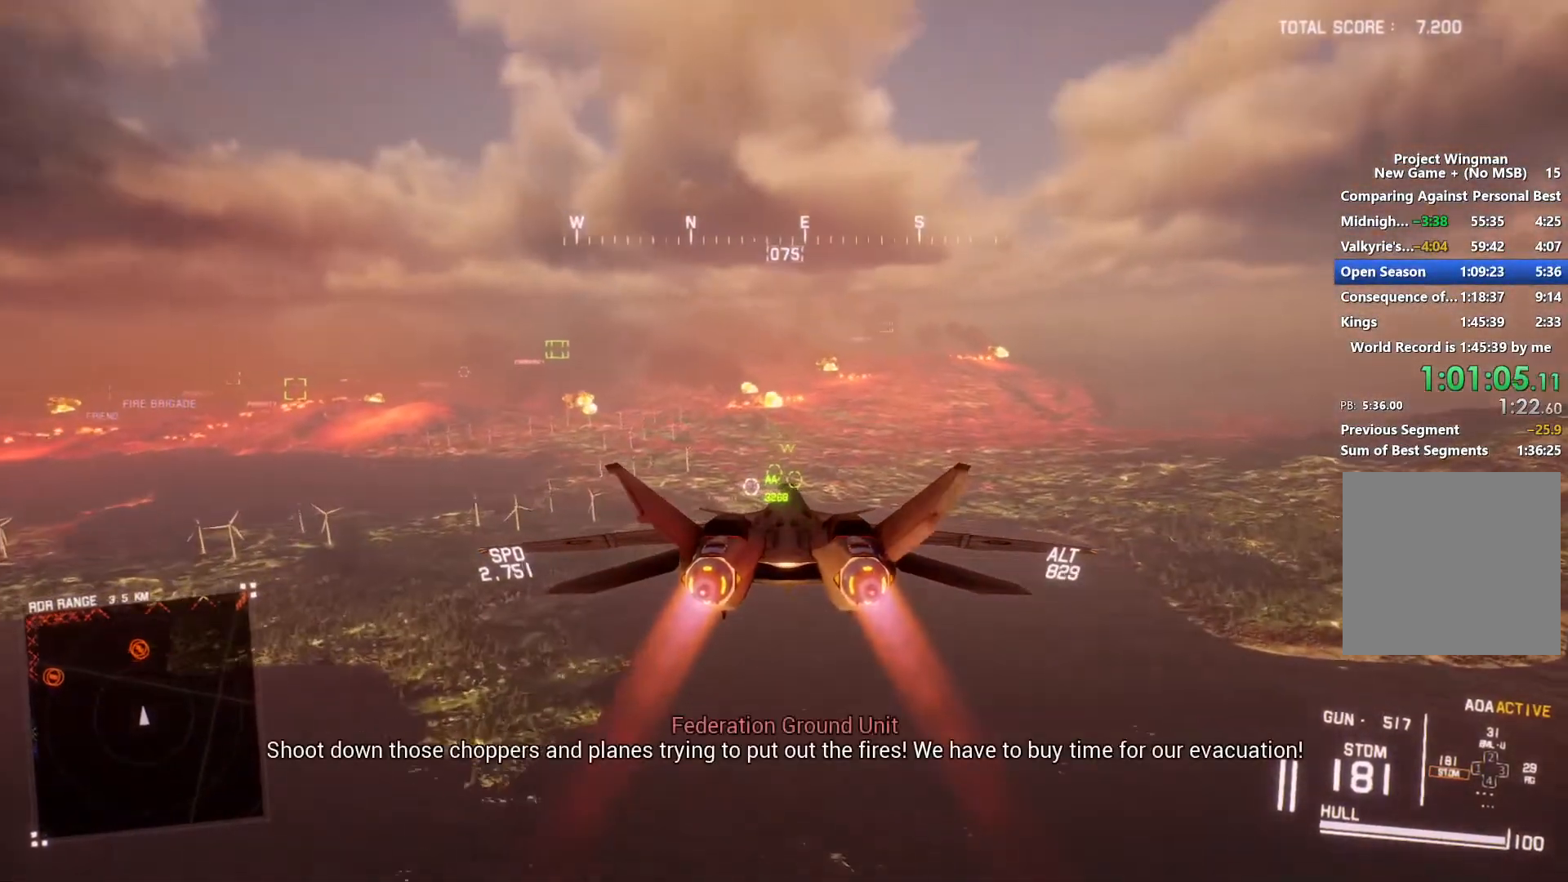
{"buttons": ["R2"], "left_stick": "center", "right_stick": "center", "events": [[100, "left_stick", "up"], [233, "left_stick", "center"], [333, "R1", "down"], [500, "R1", "up"]]}
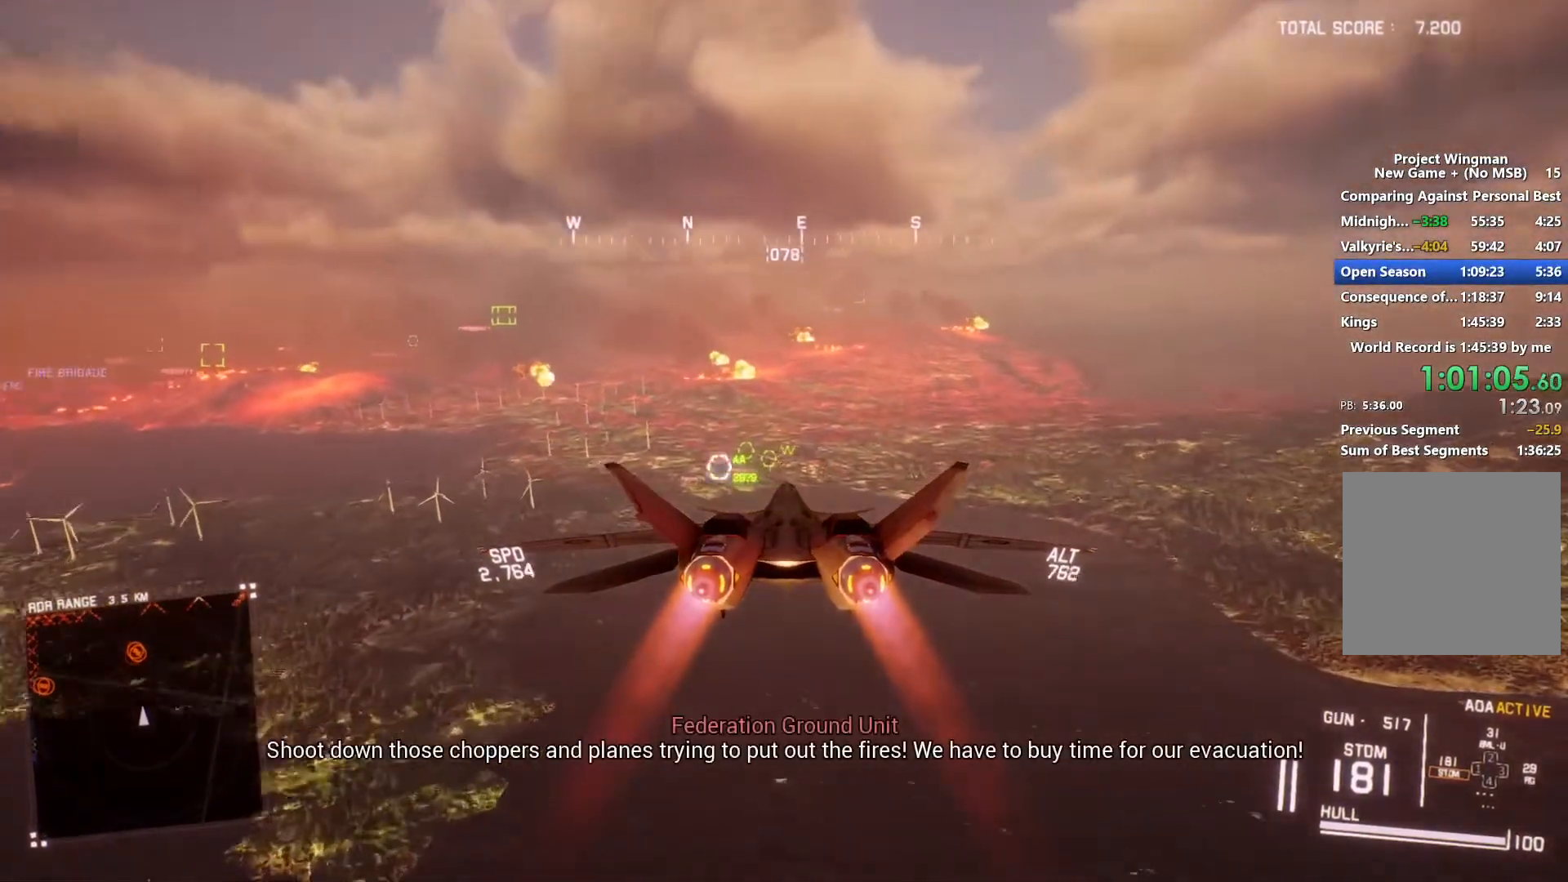
{"buttons": ["B", "R2"], "left_stick": "center", "right_stick": "center", "events": [[33, "L1", "down"], [200, "L1", "up"], [467, "B", "down"]]}
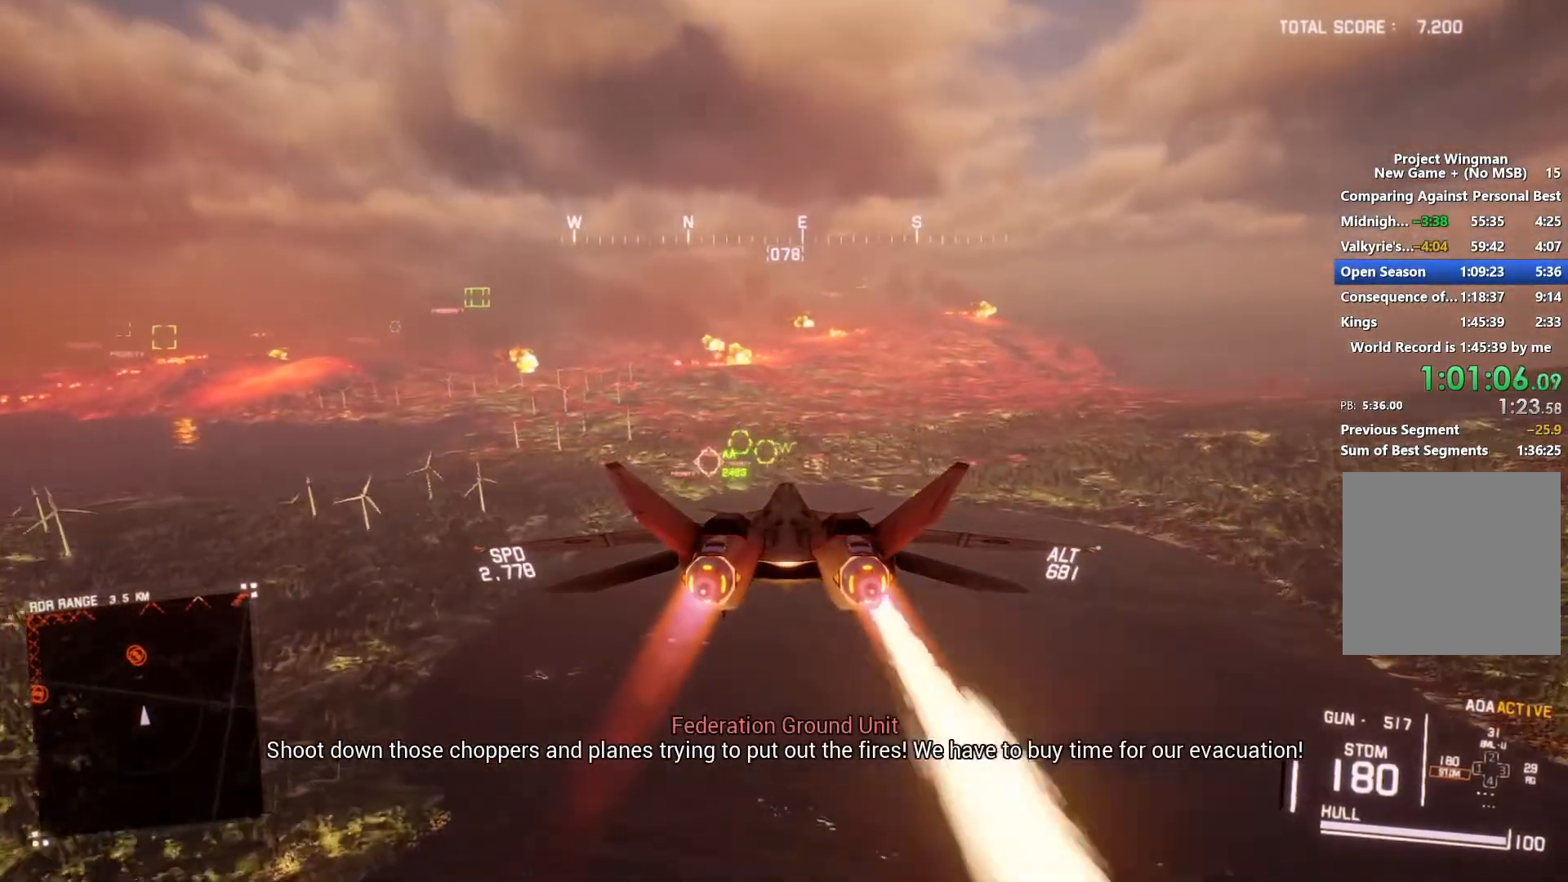
{"buttons": ["R2"], "left_stick": "center", "right_stick": "center", "events": [[67, "B", "up"], [167, "L1", "down"], [167, "Y", "down"], [233, "Y", "up"], [300, "L1", "up"]]}
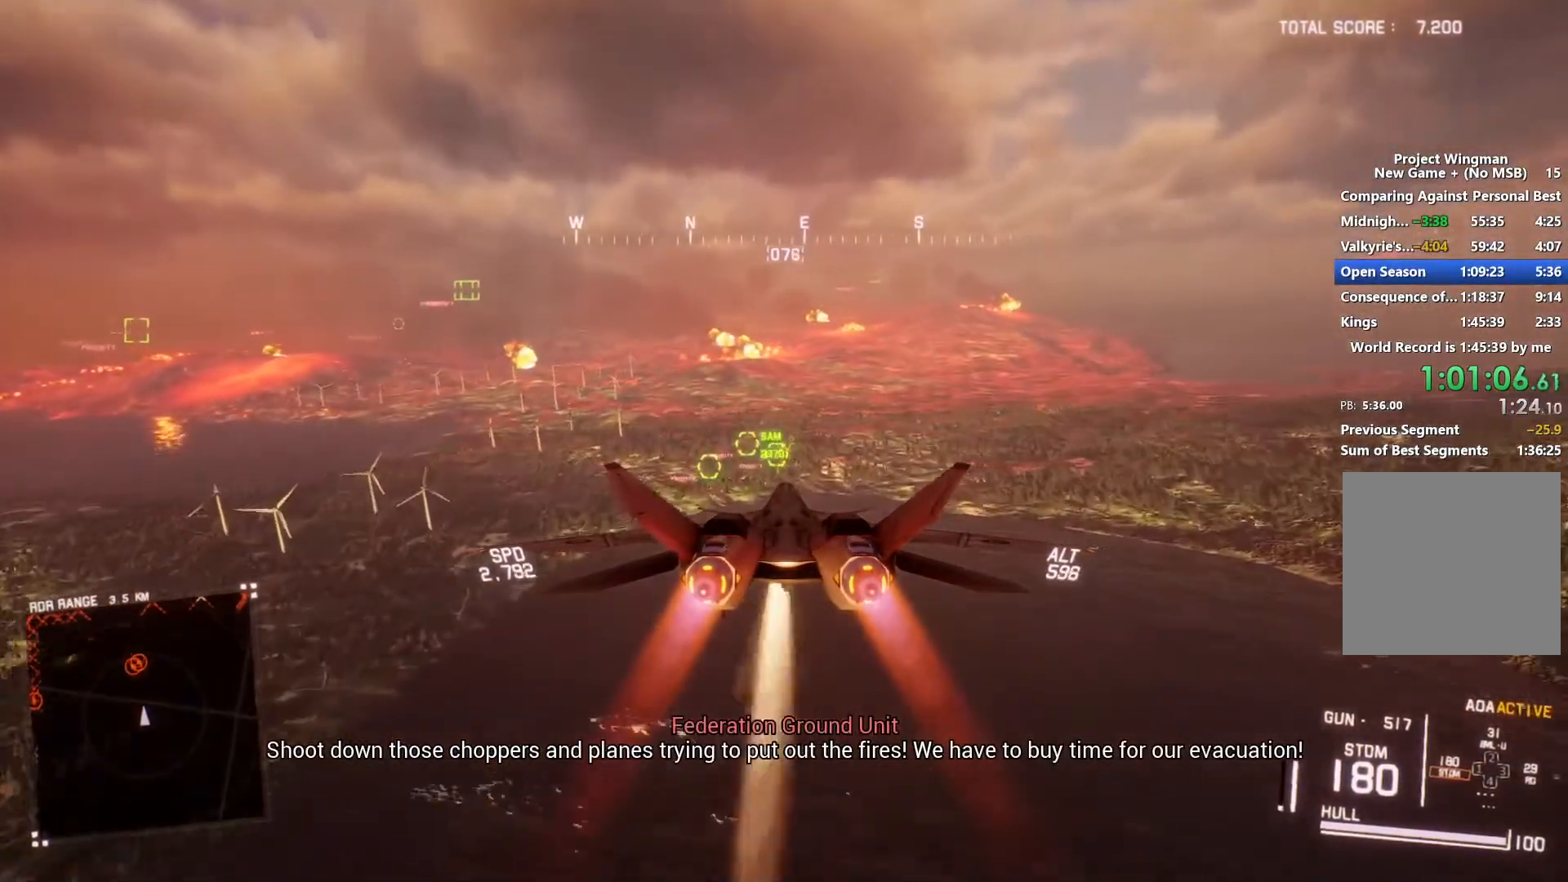
{"buttons": ["B", "R2"], "left_stick": "center", "right_stick": "center", "events": [[267, "R1", "down"], [433, "R1", "up"], [500, "B", "down"]]}
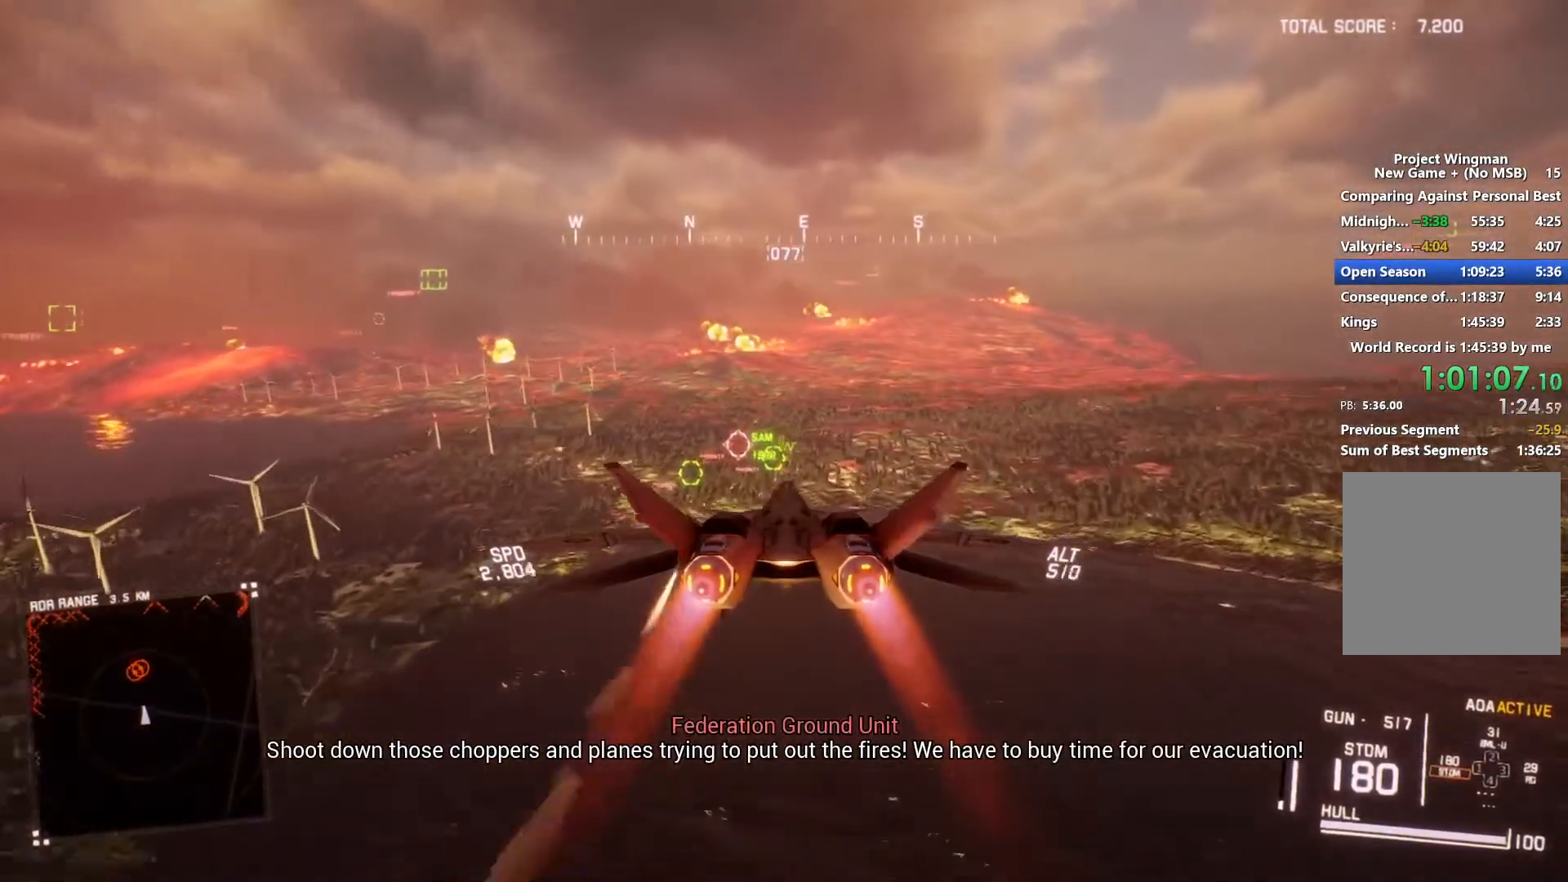
{"buttons": ["A", "R2"], "left_stick": "center", "right_stick": "center", "events": [[100, "B", "up"], [100, "L1", "down"], [300, "L1", "up"], [333, "A", "down"], [400, "A", "up"], [500, "A", "down"]]}
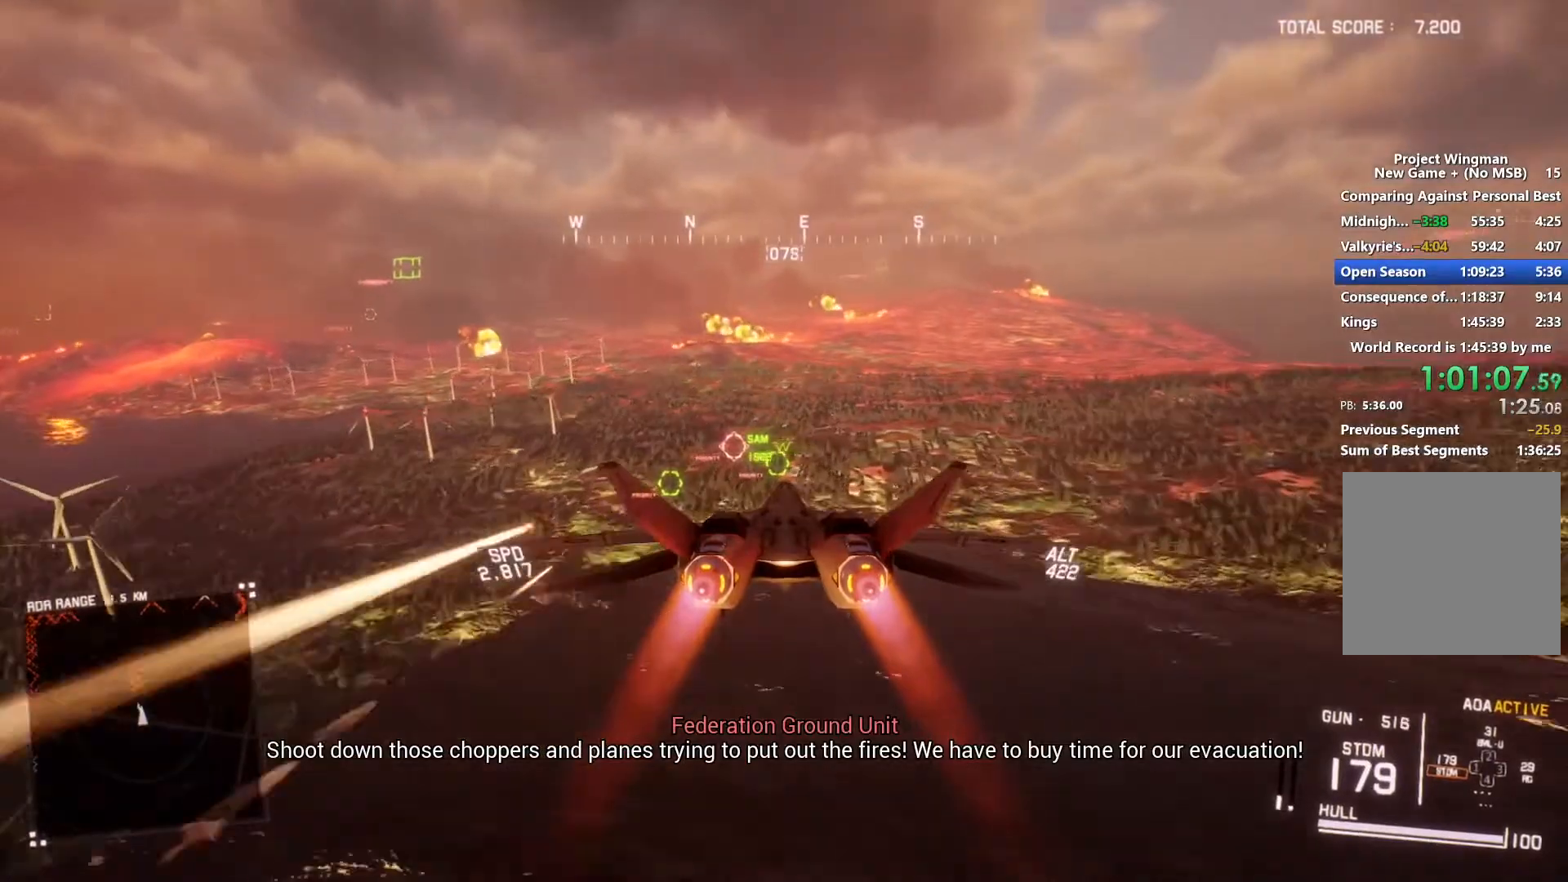
{"buttons": ["A", "R2"], "left_stick": "center", "right_stick": "center", "events": [[67, "A", "up"], [167, "A", "down"], [200, "R1", "down"], [233, "A", "up"], [233, "left_stick", "up"], [267, "R1", "up"], [300, "left_stick", "center"], [333, "A", "down"], [400, "A", "up"], [467, "A", "down"]]}
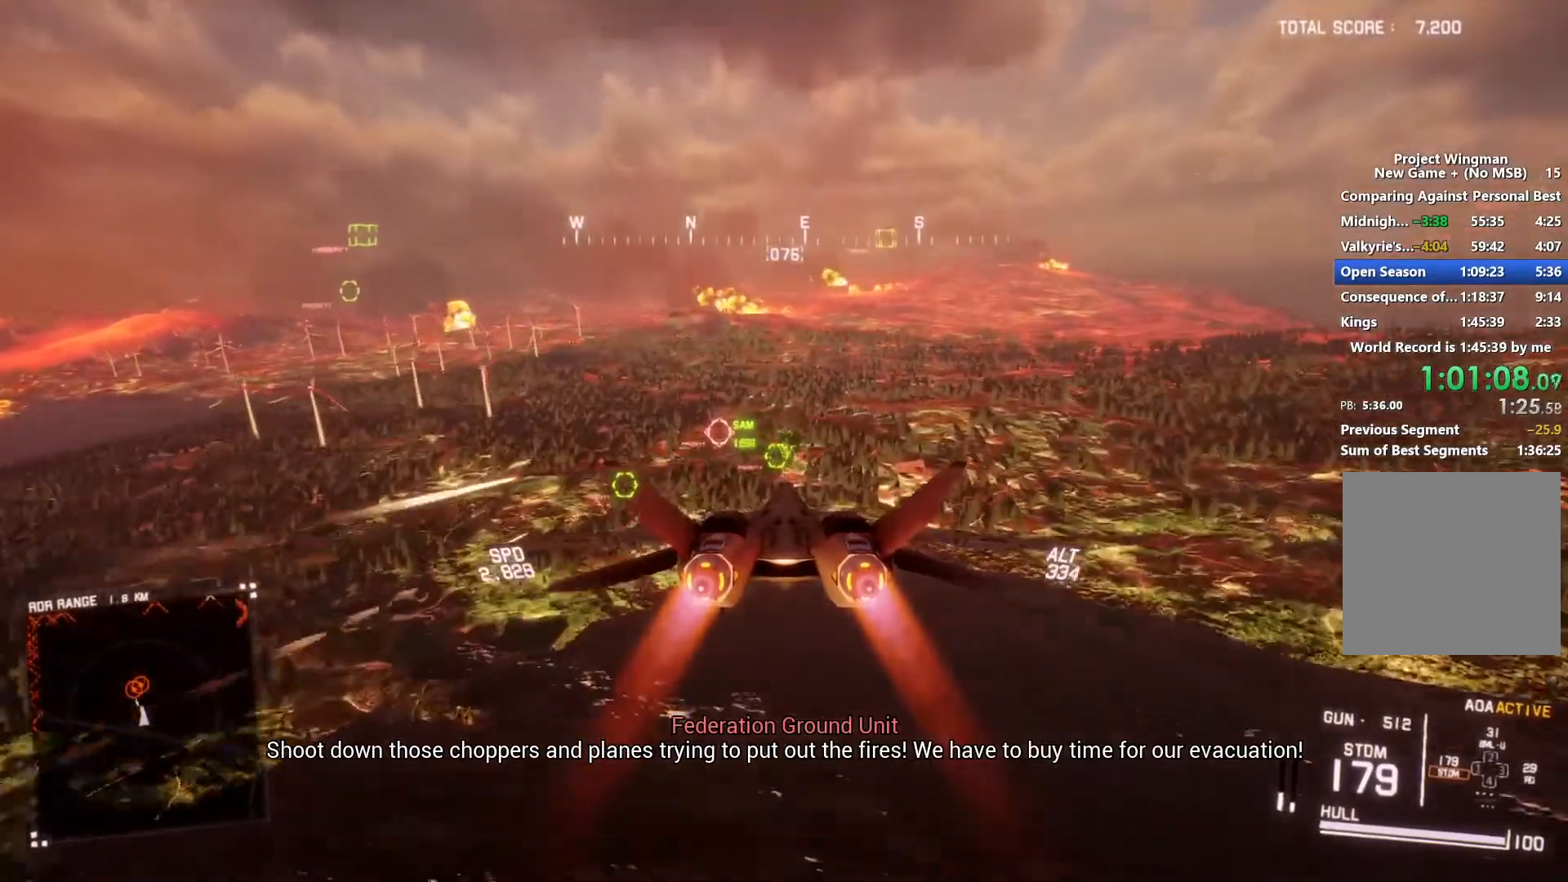
{"buttons": ["L1", "R2"], "left_stick": "down", "right_stick": "center", "events": [[33, "A", "up"], [67, "L1", "down"], [100, "A", "down"], [167, "left_stick", "down-left"], [200, "A", "up"], [367, "left_stick", "down"]]}
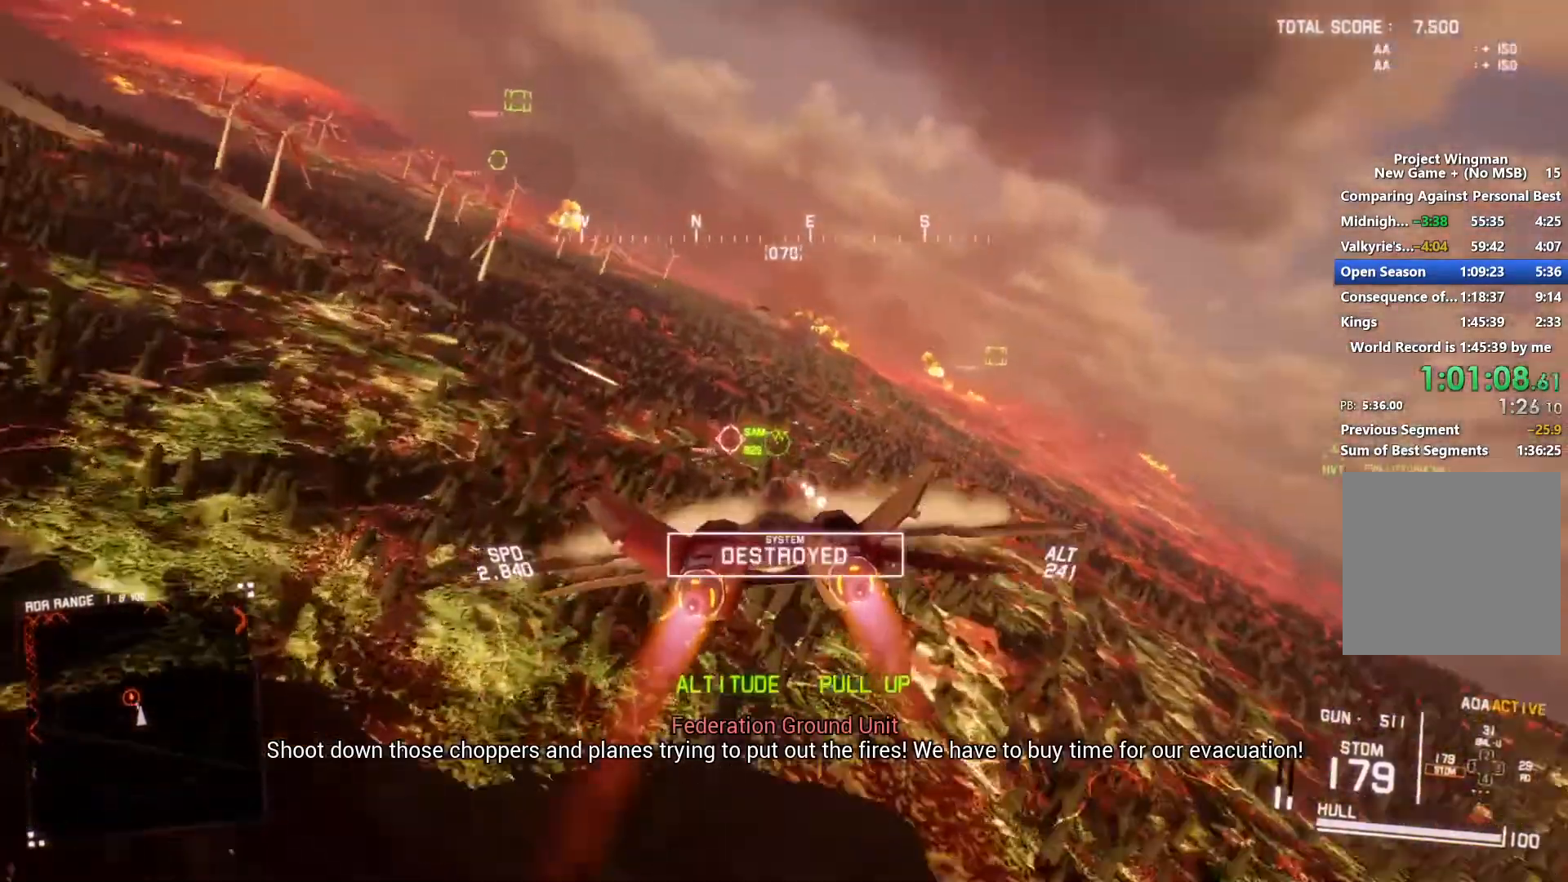
{"buttons": ["L1", "R1", "R2"], "left_stick": "center", "right_stick": "center", "events": [[133, "left_stick", "down-right"], [300, "left_stick", "center"], [400, "R1", "down"]]}
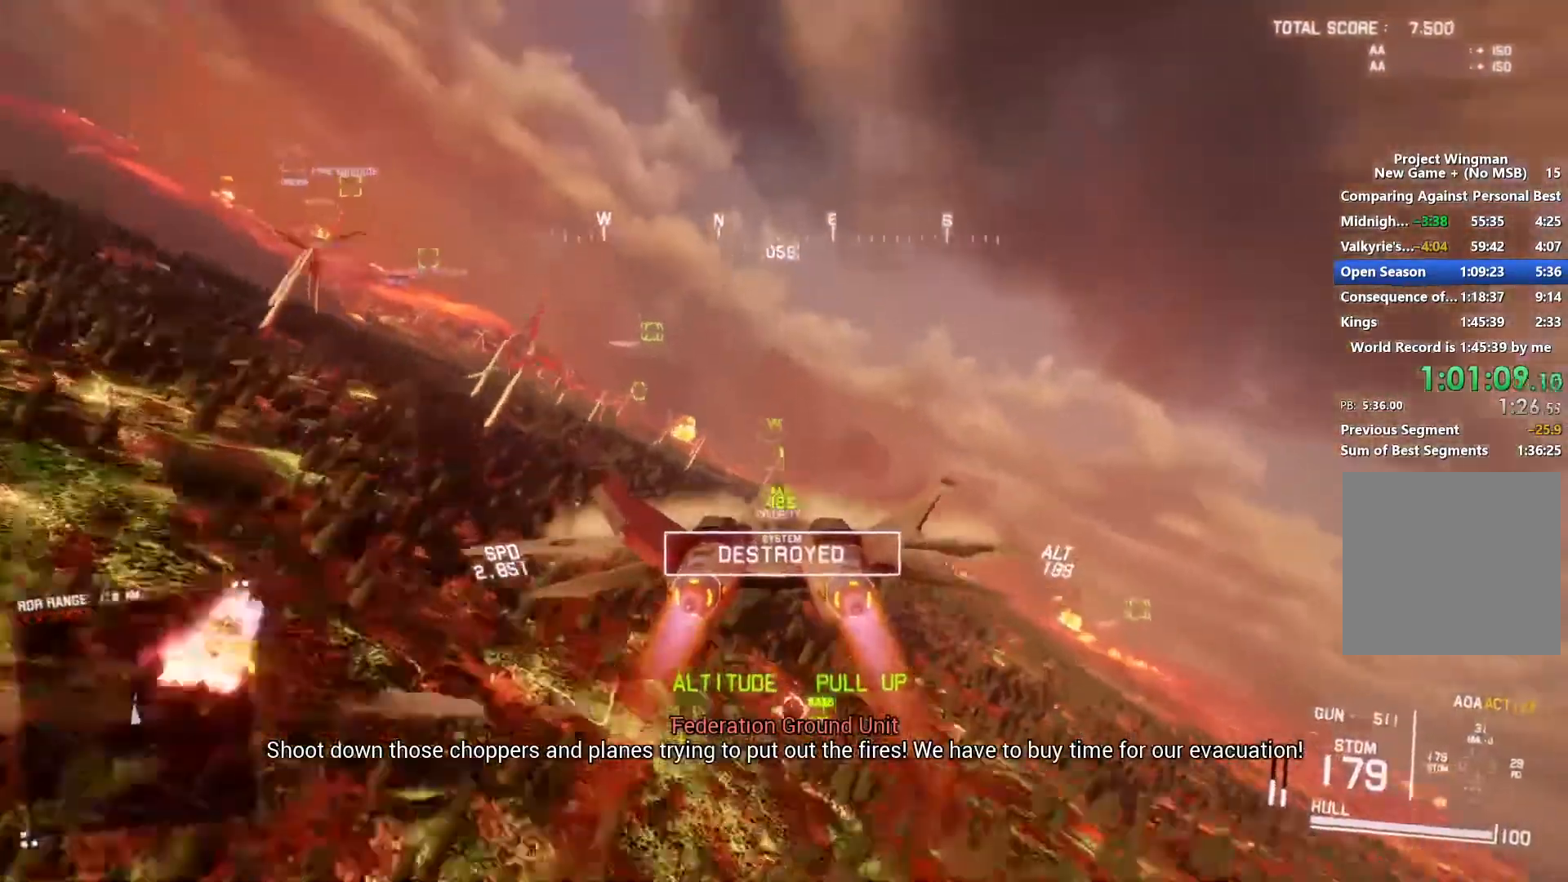
{"buttons": ["R1", "R2"], "left_stick": "down", "right_stick": "center", "events": [[67, "left_stick", "right"], [200, "L1", "up"], [267, "left_stick", "down-right"], [367, "left_stick", "down"]]}
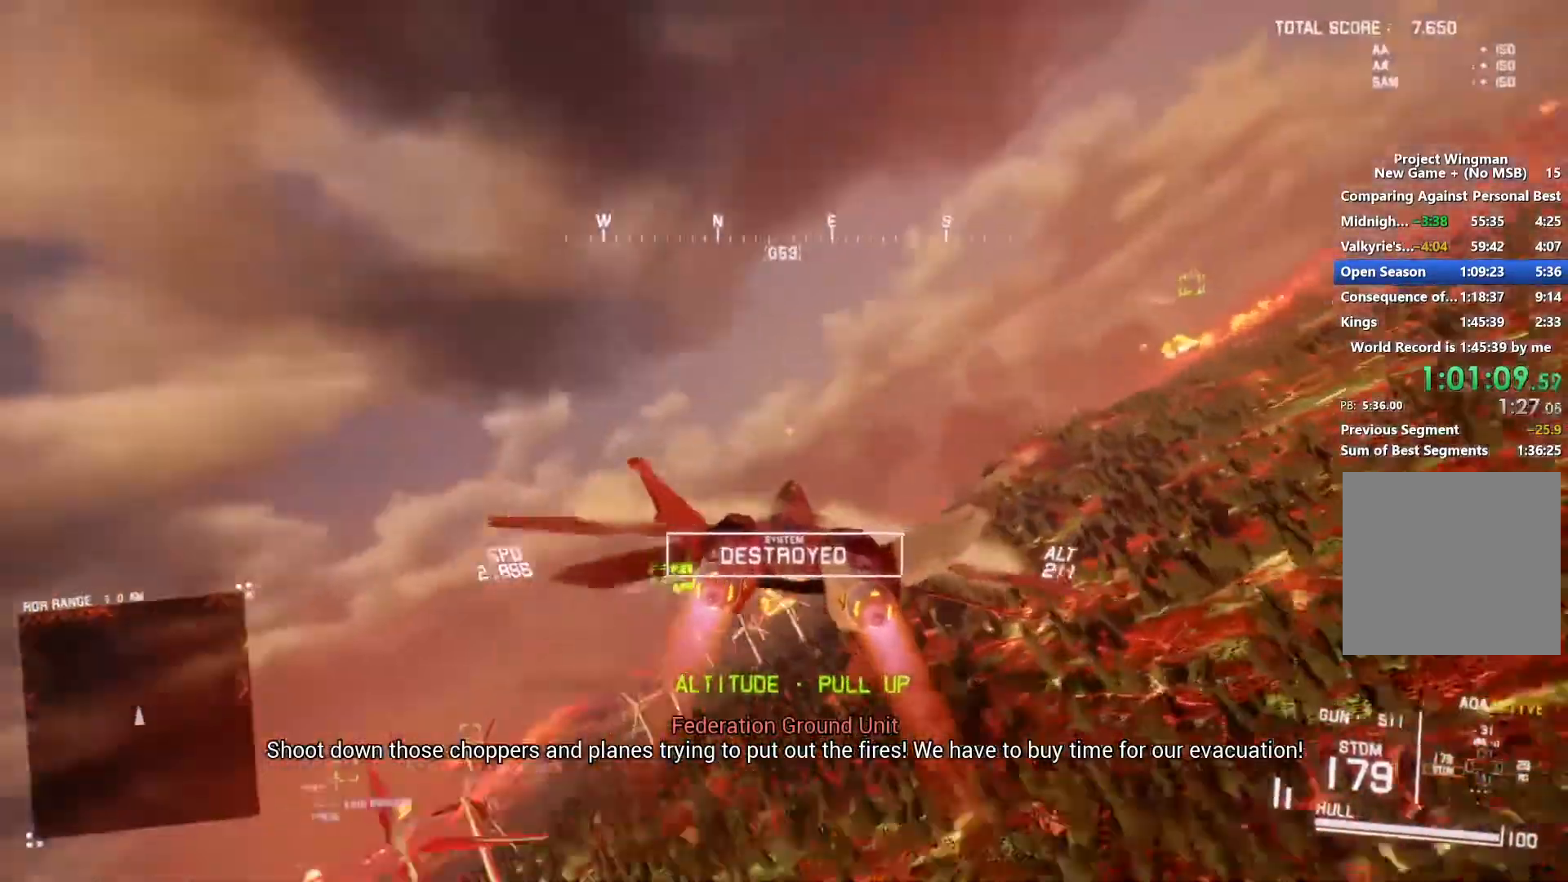
{"buttons": ["R1", "R2"], "left_stick": "down-left", "right_stick": "center", "events": [[133, "left_stick", "down-right"], [267, "left_stick", "down"], [367, "left_stick", "down-left"]]}
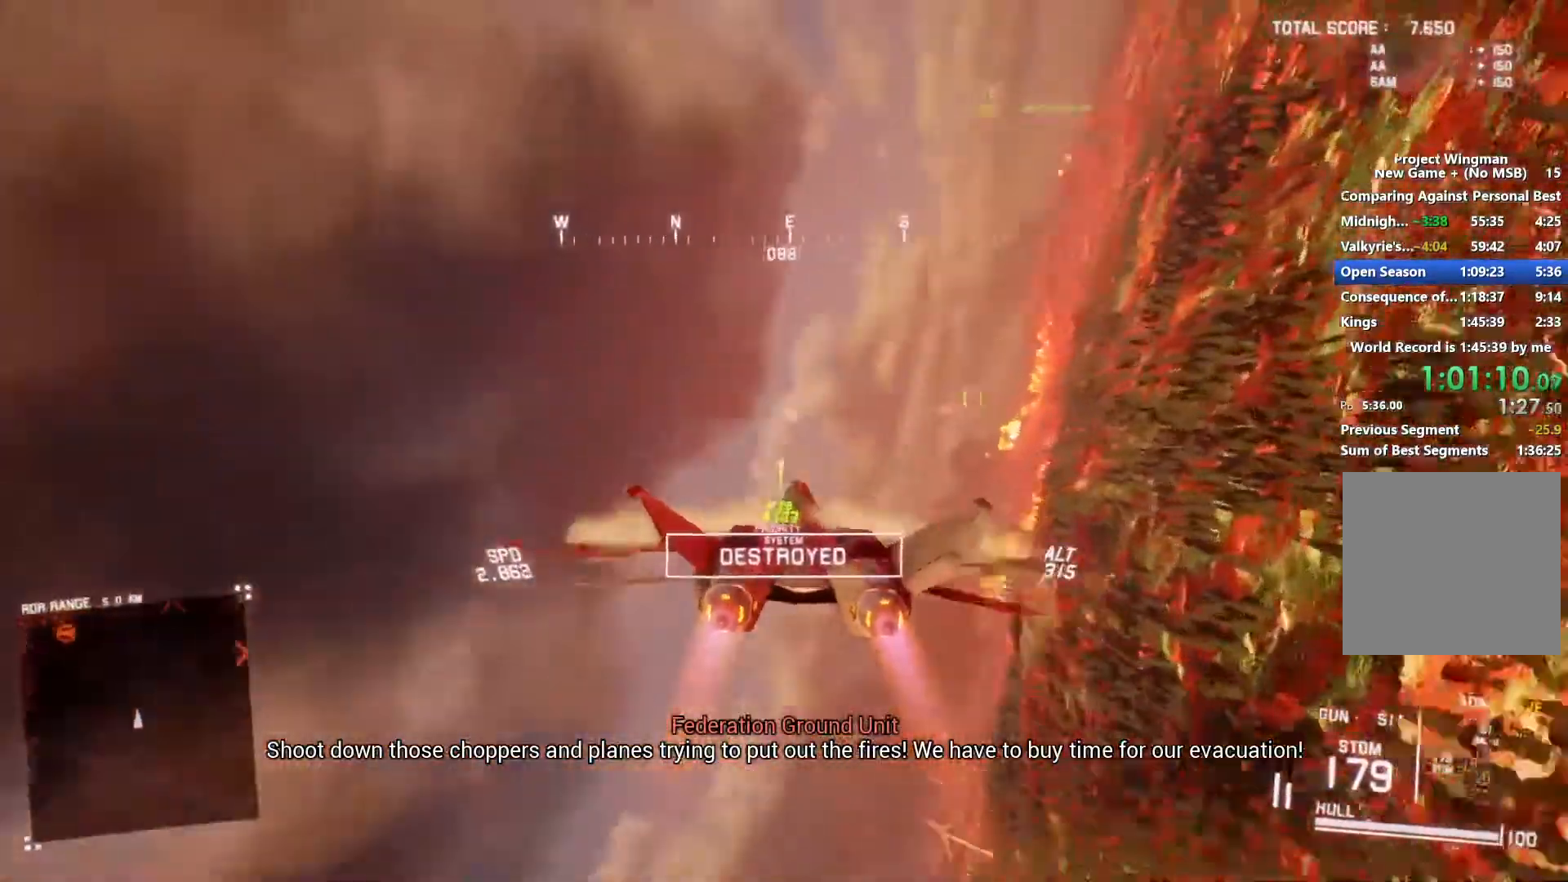
{"buttons": ["R1", "R2"], "left_stick": "center", "right_stick": "center", "events": [[167, "left_stick", "center"], [333, "left_stick", "down-left"], [500, "left_stick", "center"]]}
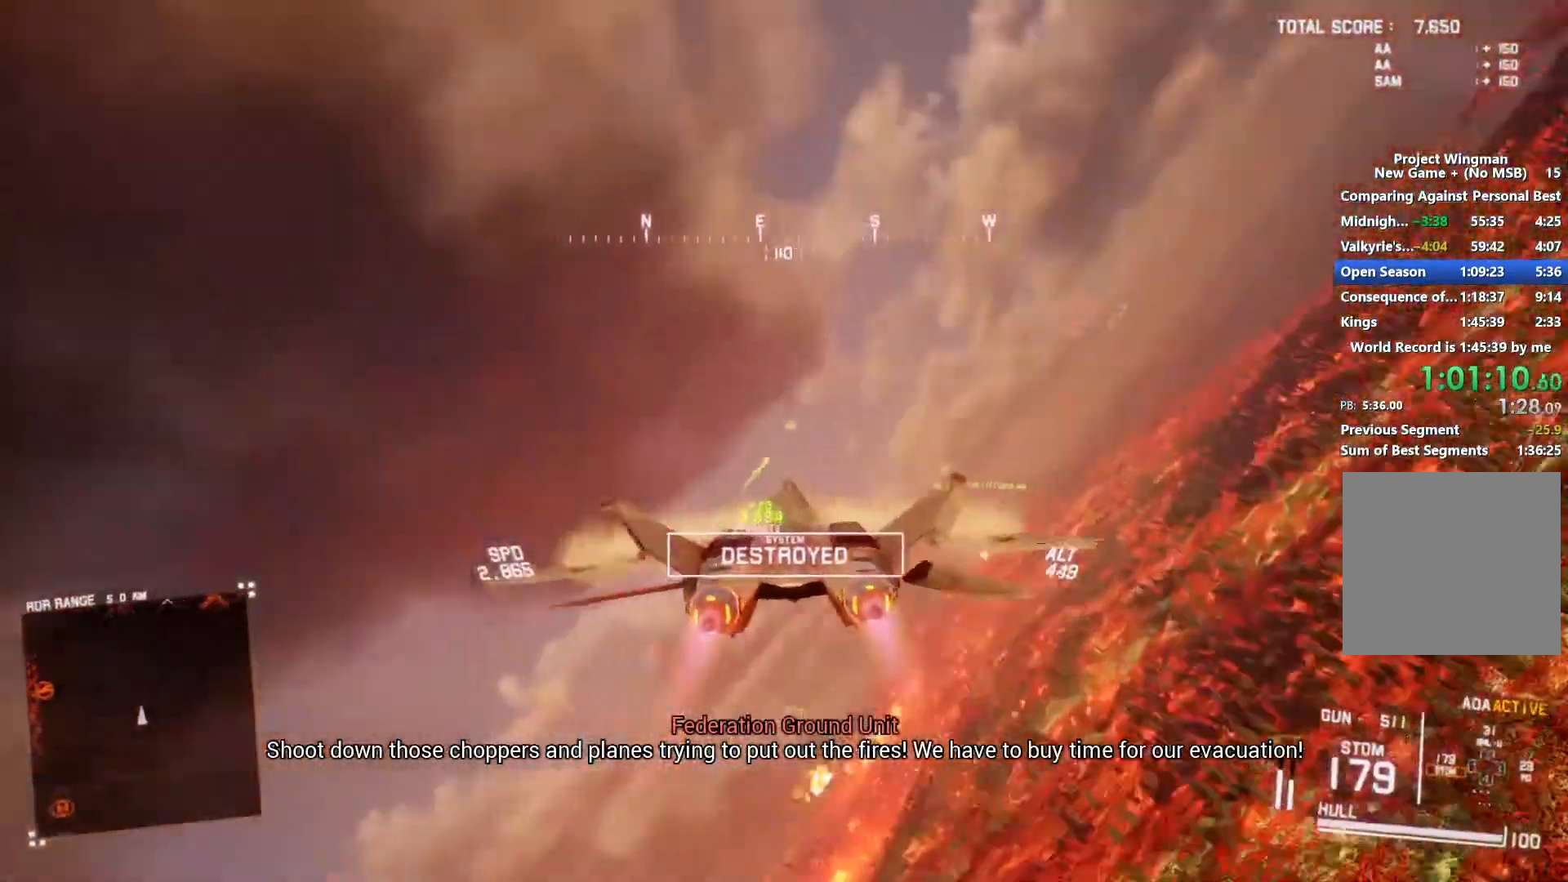
{"buttons": ["R1", "R2"], "left_stick": "center", "right_stick": "center", "events": [[67, "Y", "down"], [167, "Y", "up"], [267, "DPAD_UP", "down"], [367, "DPAD_UP", "up"]]}
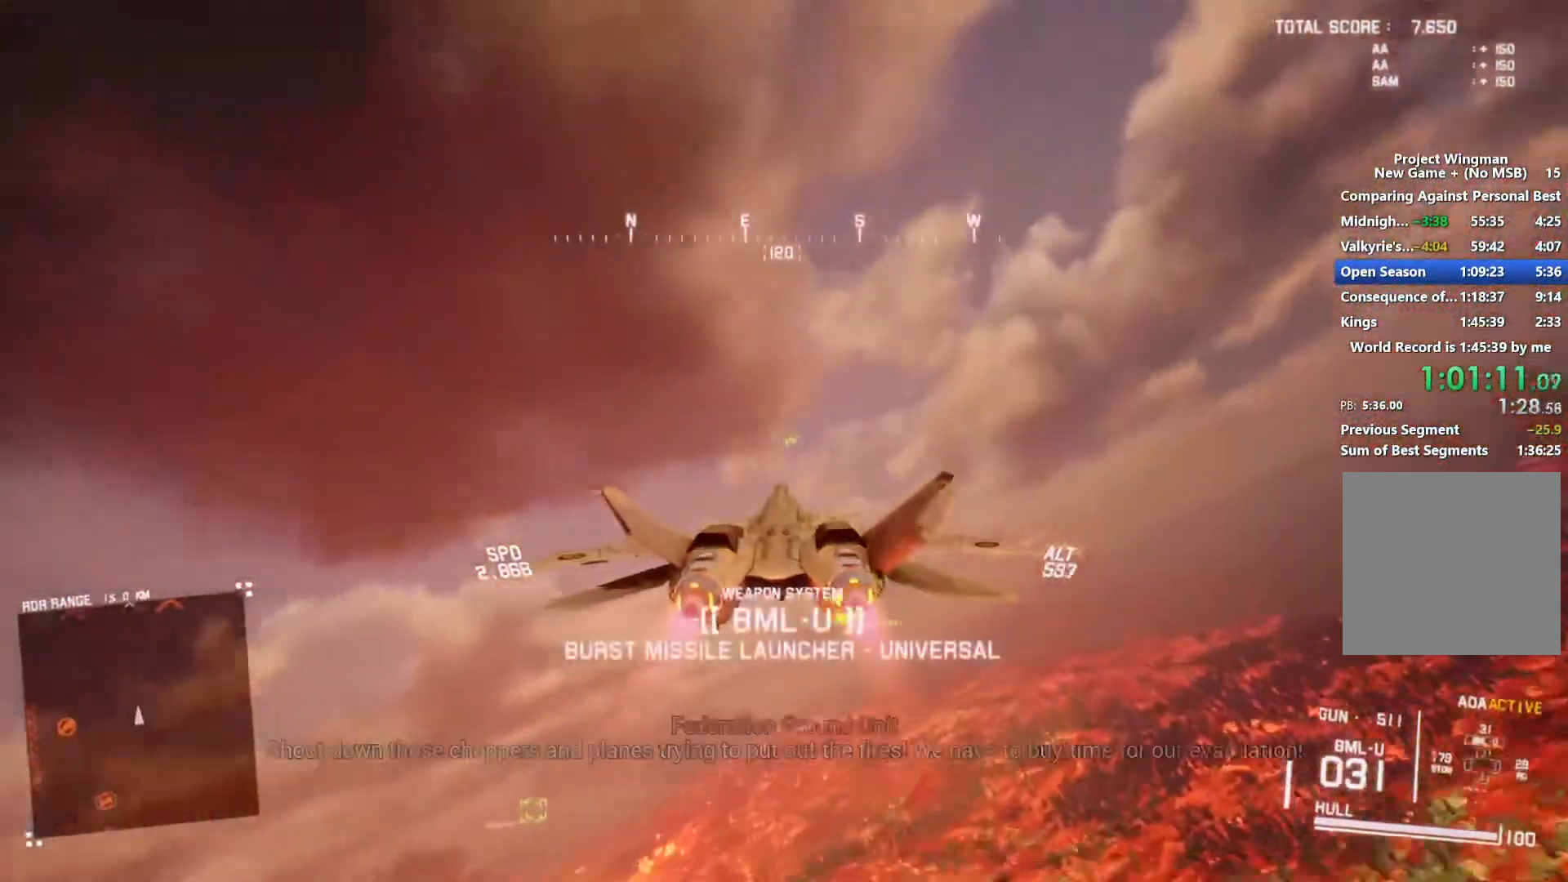
{"buttons": ["R1", "R2"], "left_stick": "center", "right_stick": "center", "events": [[100, "left_stick", "up"], [367, "left_stick", "center"], [400, "Y", "down"], [467, "Y", "up"]]}
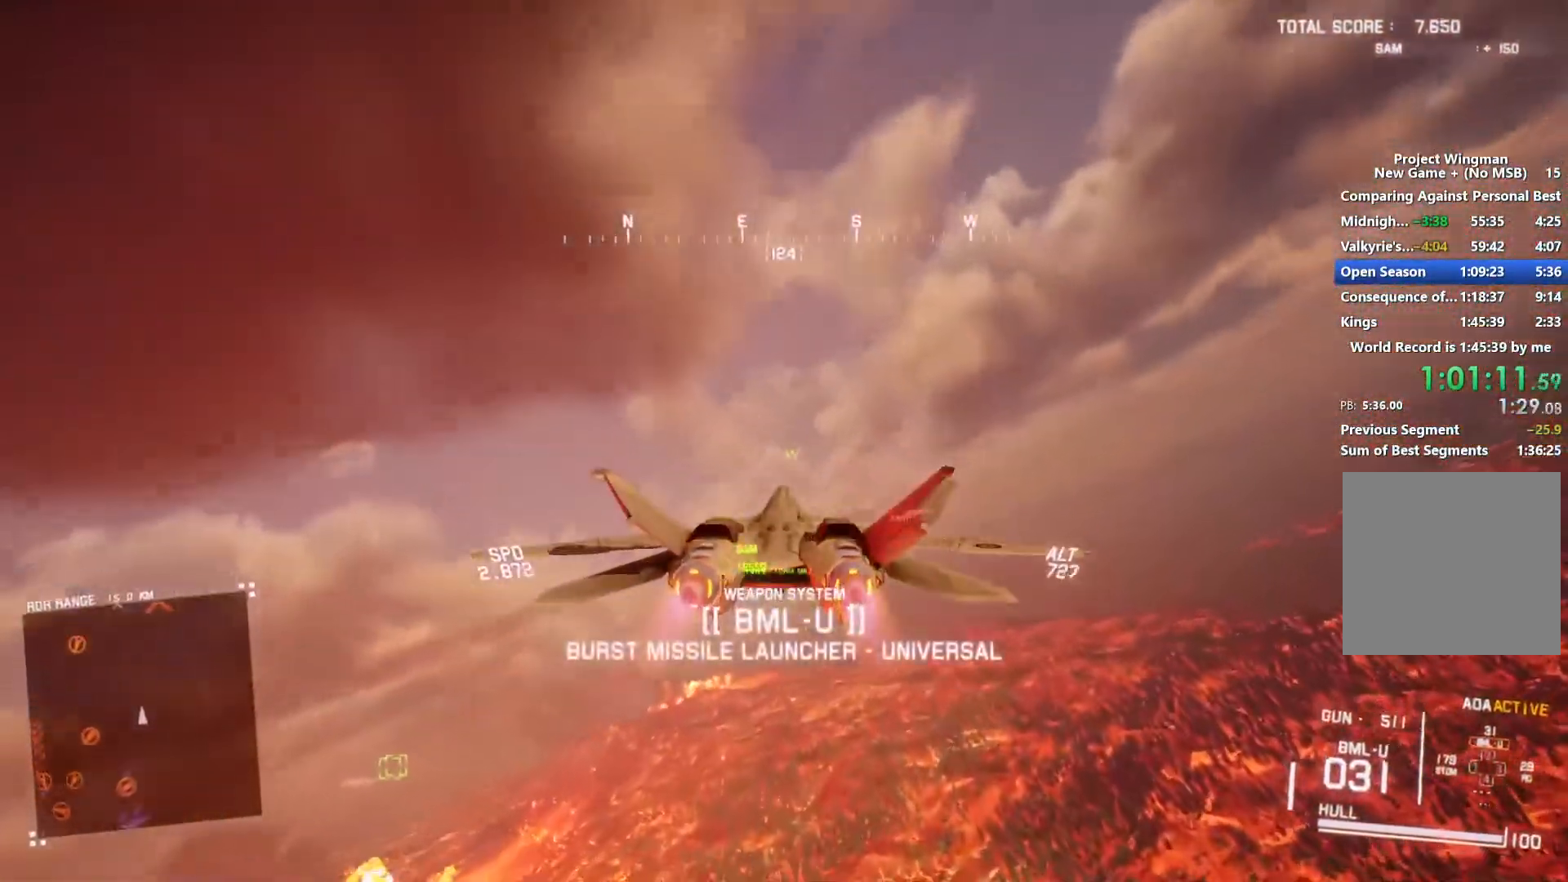
{"buttons": ["L1", "R2"], "left_stick": "center", "right_stick": "center", "events": [[133, "R1", "up"], [167, "left_stick", "left"], [300, "left_stick", "center"], [467, "L1", "down"]]}
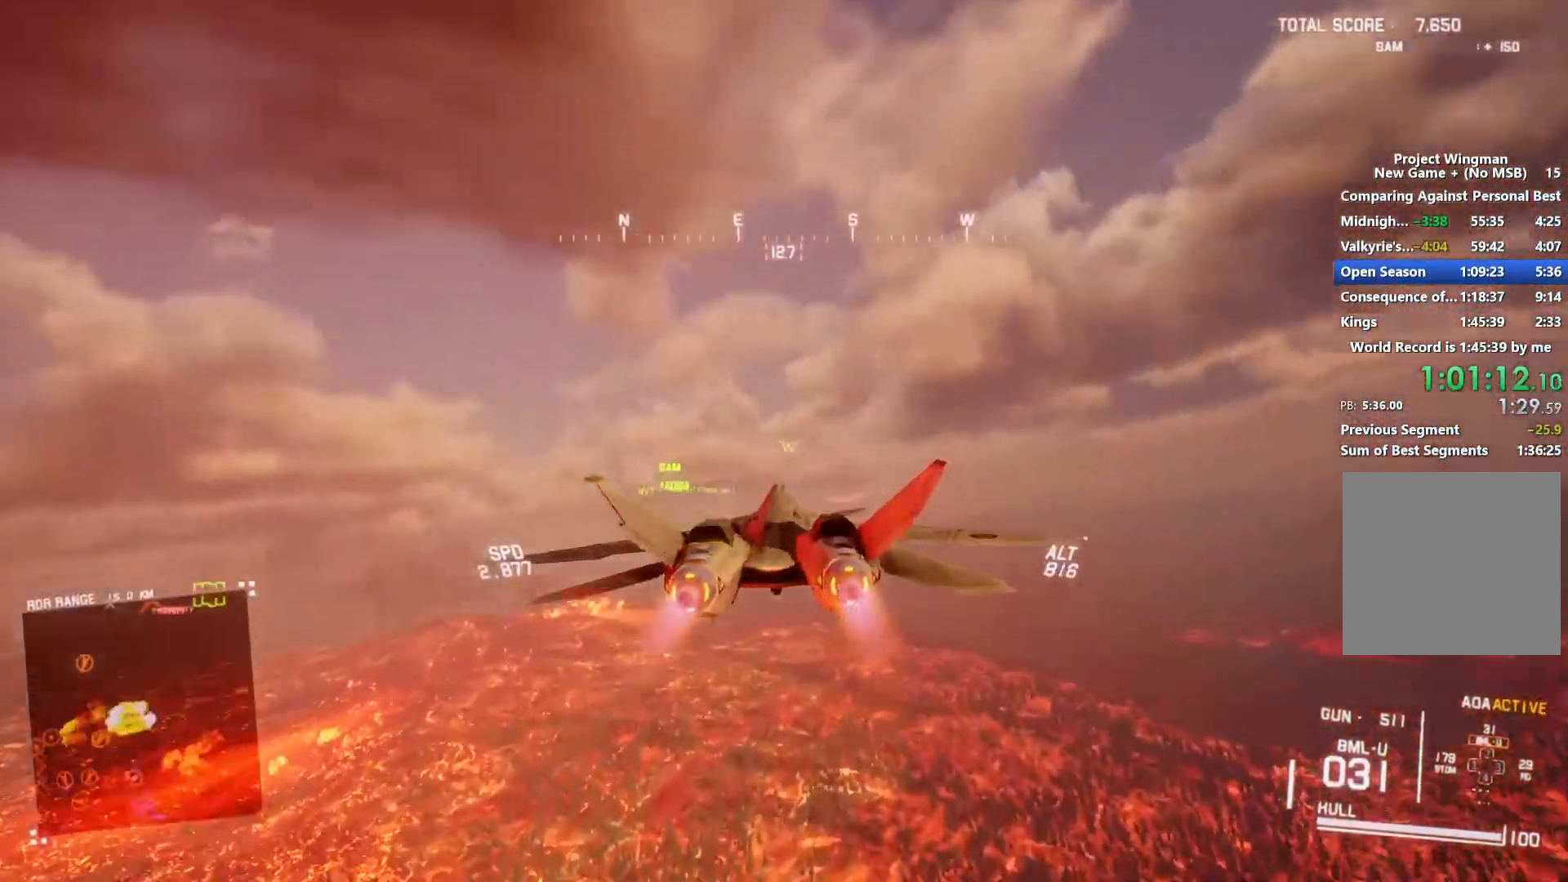
{"buttons": ["R2"], "left_stick": "down", "right_stick": "center", "events": [[167, "L1", "up"], [467, "left_stick", "down"]]}
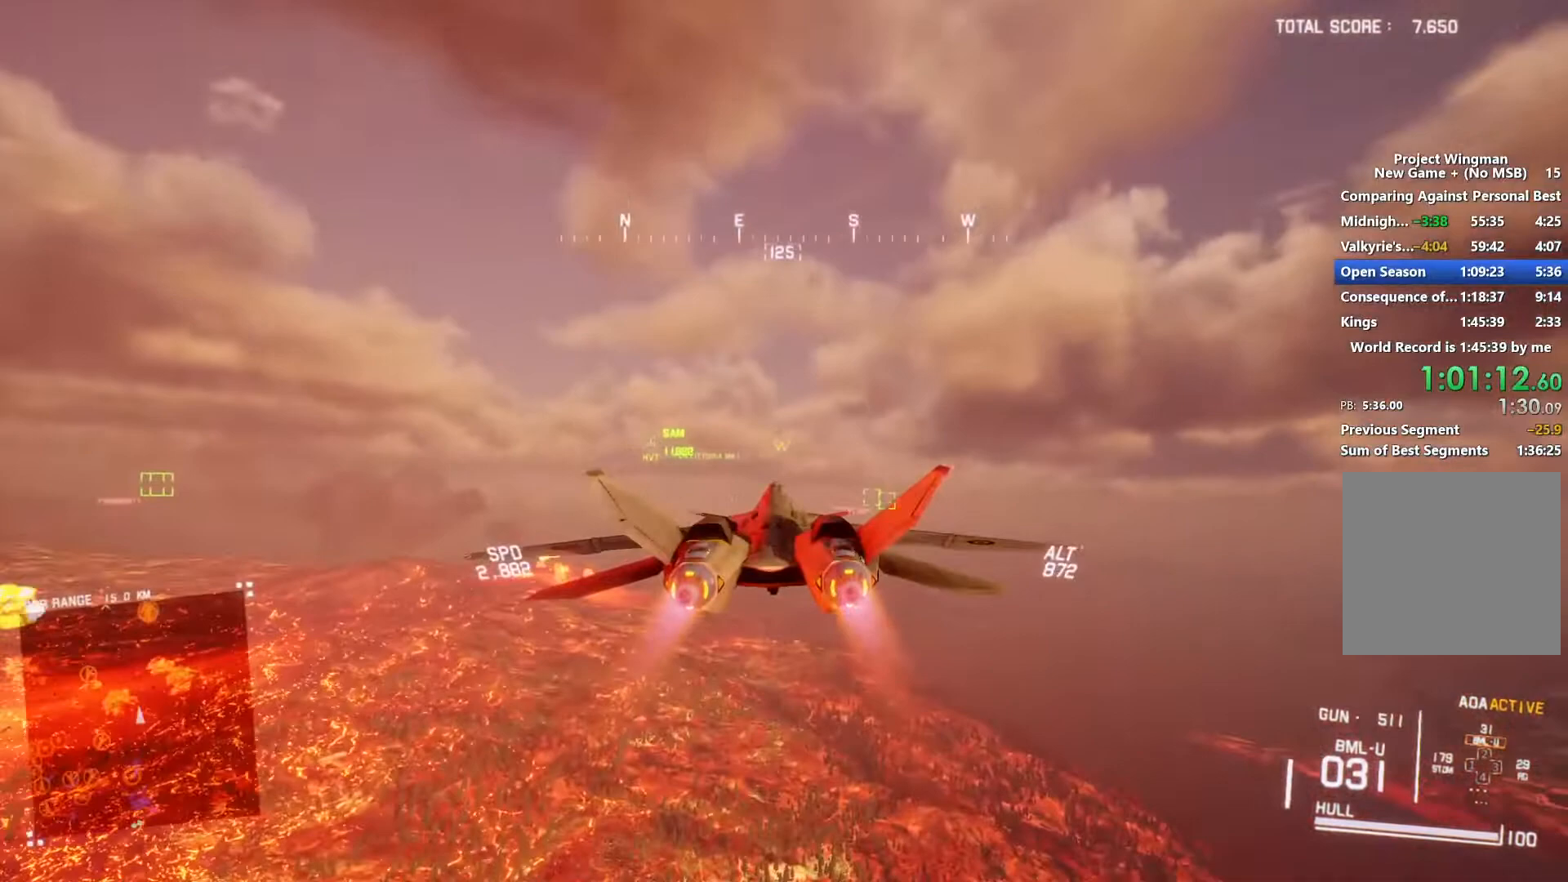
{"buttons": ["R2"], "left_stick": "center", "right_stick": "center", "events": [[67, "left_stick", "center"], [233, "left_stick", "down"], [300, "left_stick", "center"], [367, "R1", "down"], [500, "R1", "up"]]}
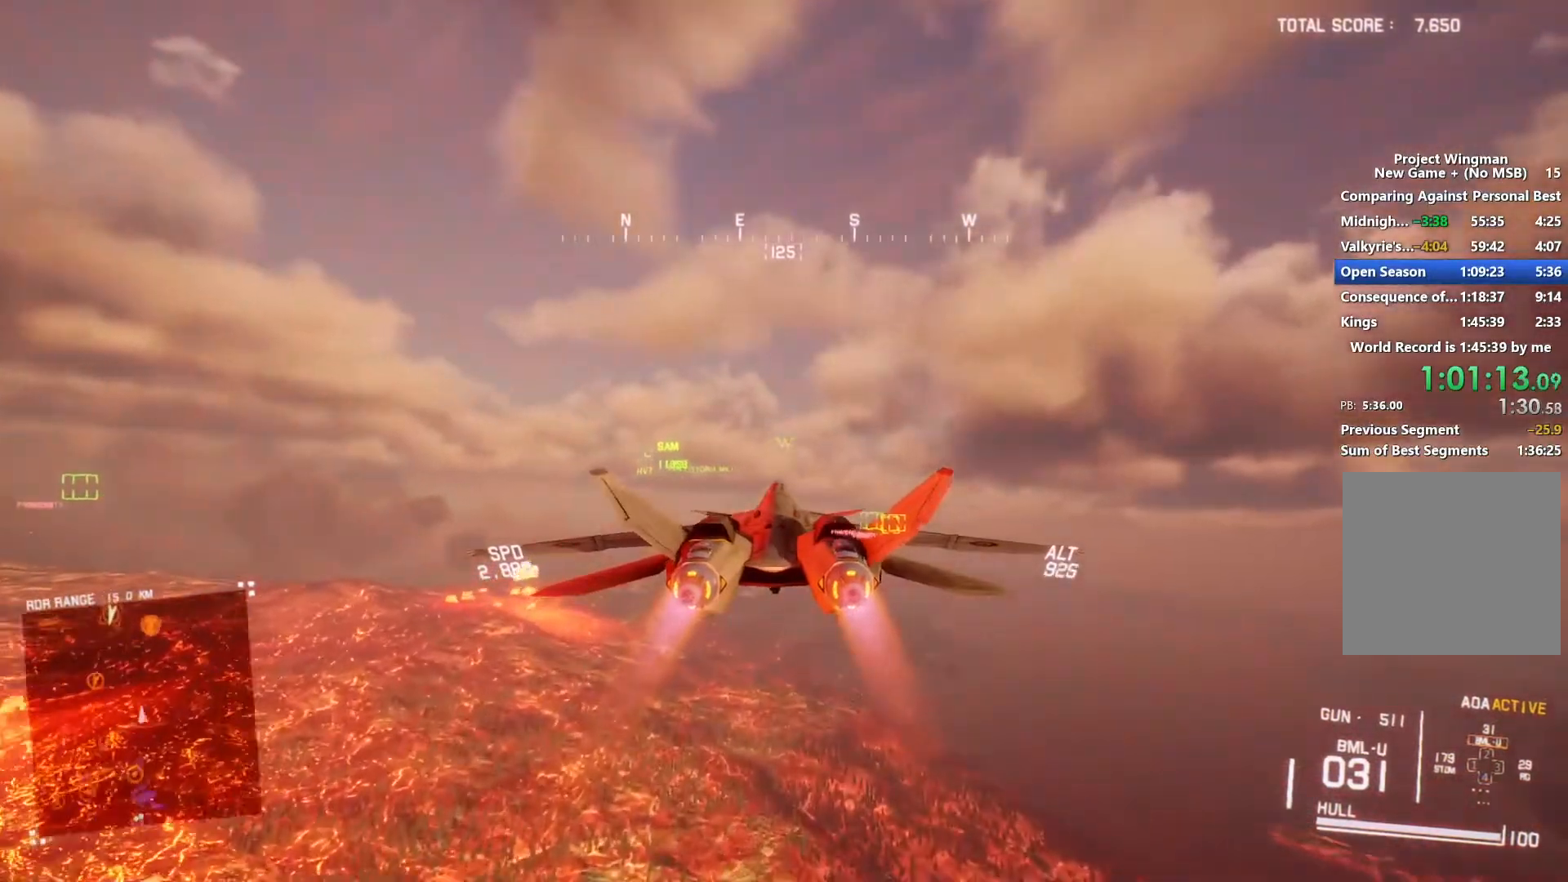
{"buttons": ["R2"], "left_stick": "center", "right_stick": "center", "events": [[333, "L1", "down"], [433, "L1", "up"]]}
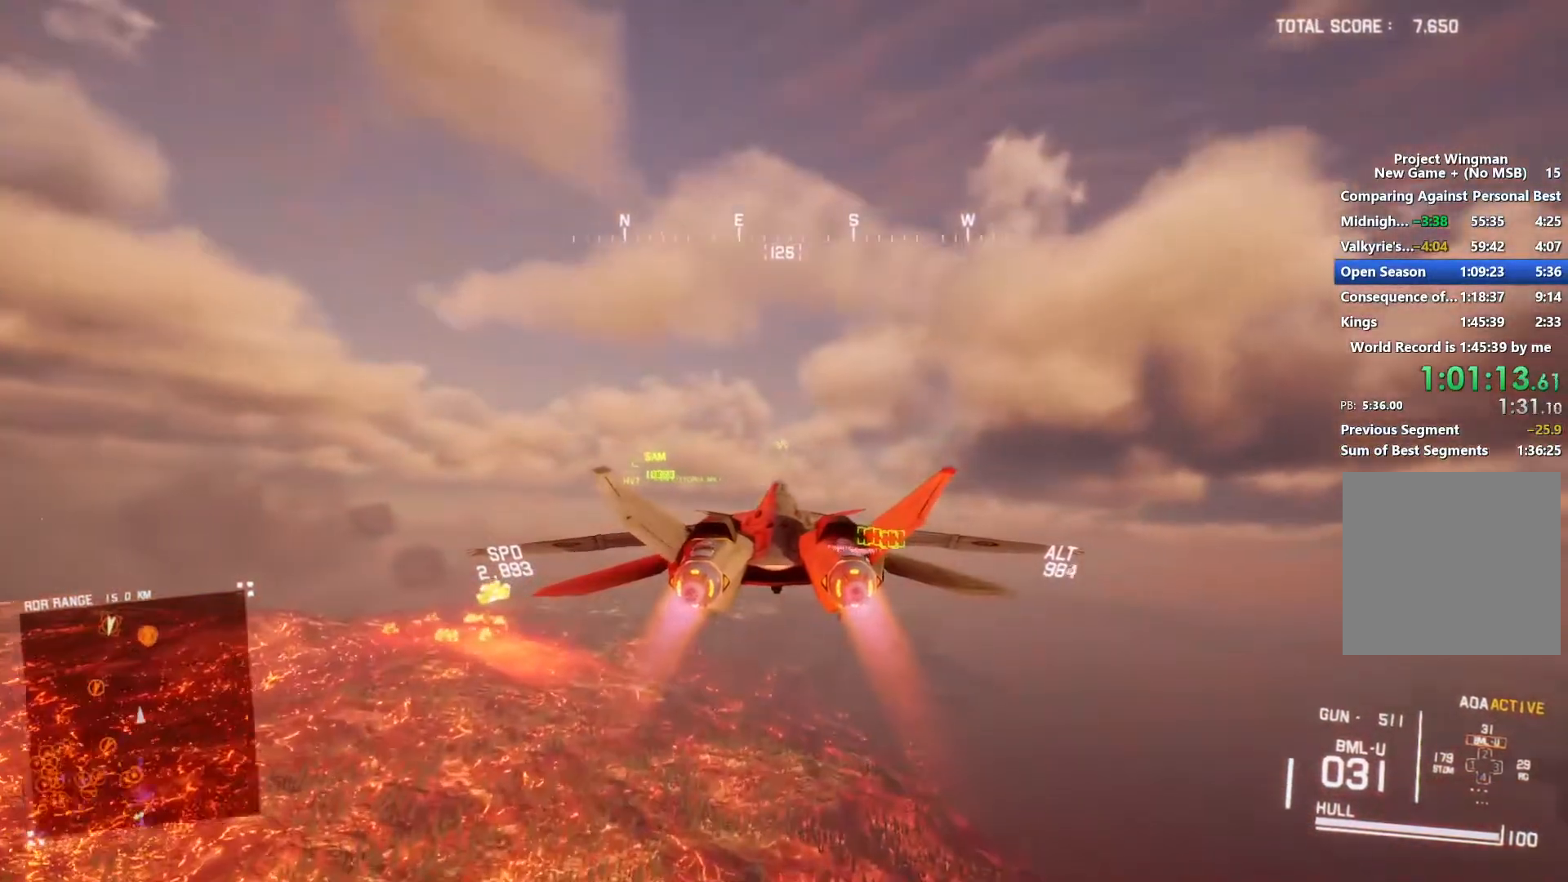
{"buttons": ["R2"], "left_stick": "center", "right_stick": "center", "events": [[400, "left_stick", "up-right"], [500, "left_stick", "center"]]}
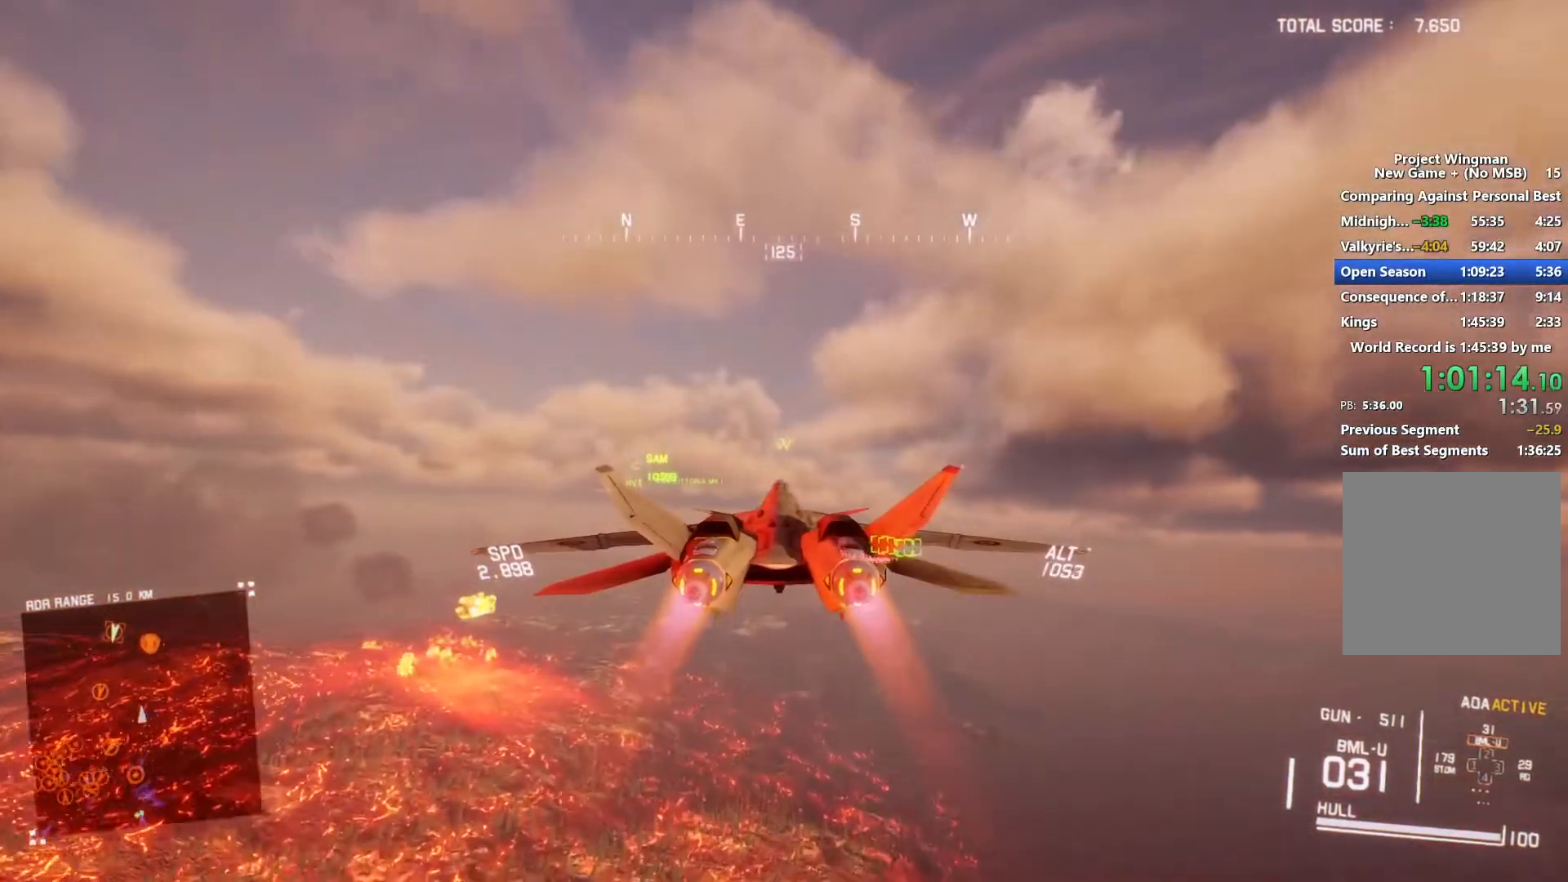
{"buttons": ["L1", "R2"], "left_stick": "center", "right_stick": "center", "events": [[133, "R1", "down"], [267, "left_stick", "up-right"], [300, "R1", "up"], [400, "L1", "down"], [467, "left_stick", "center"]]}
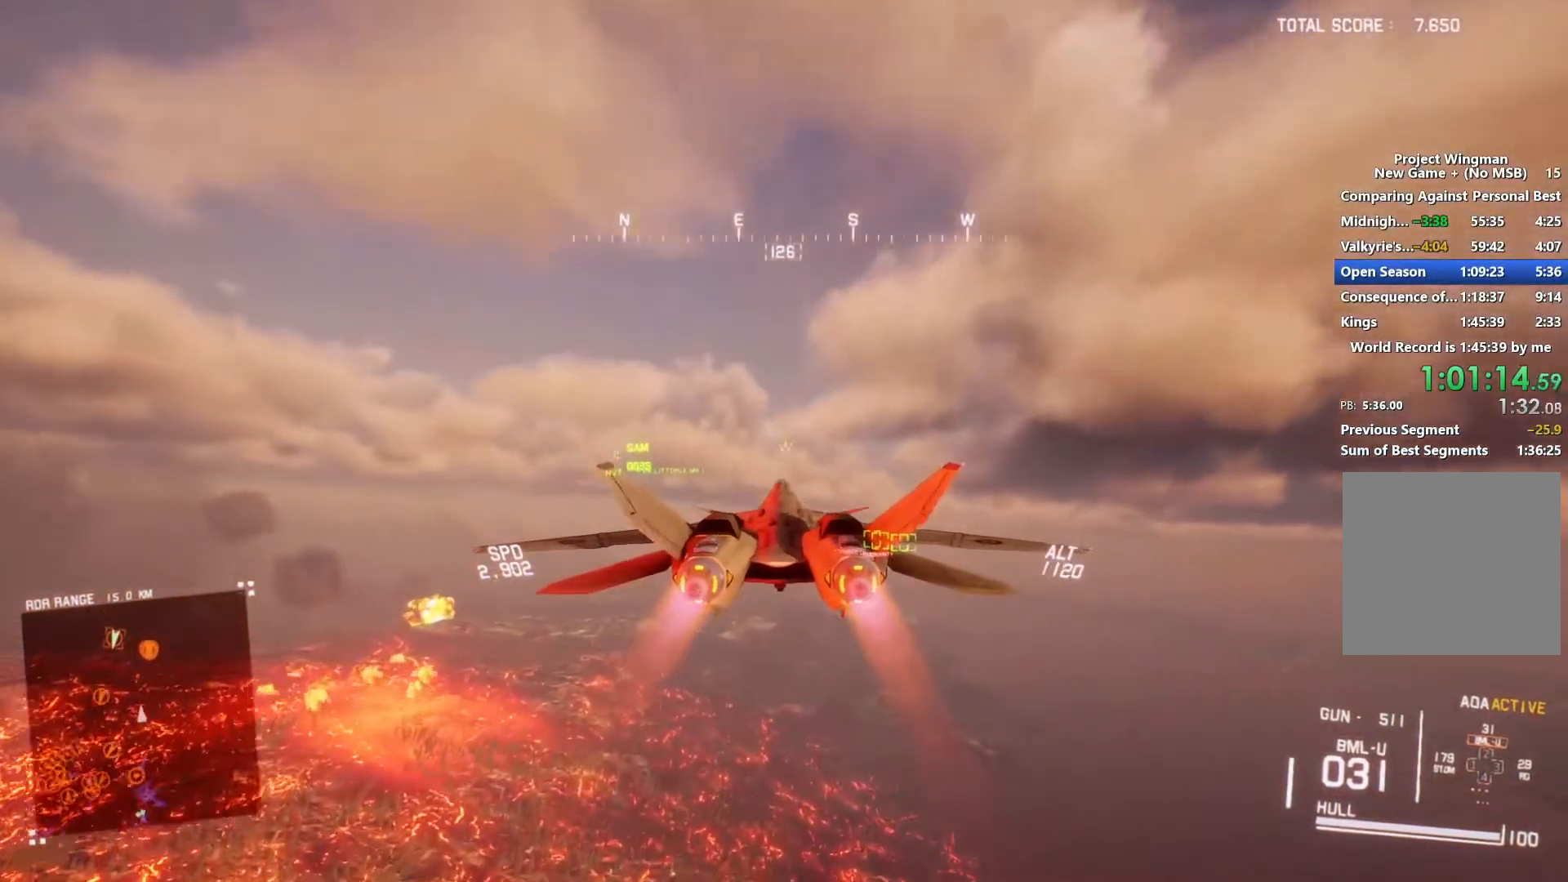
{"buttons": ["R2"], "left_stick": "center", "right_stick": "center", "events": [[67, "L1", "up"]]}
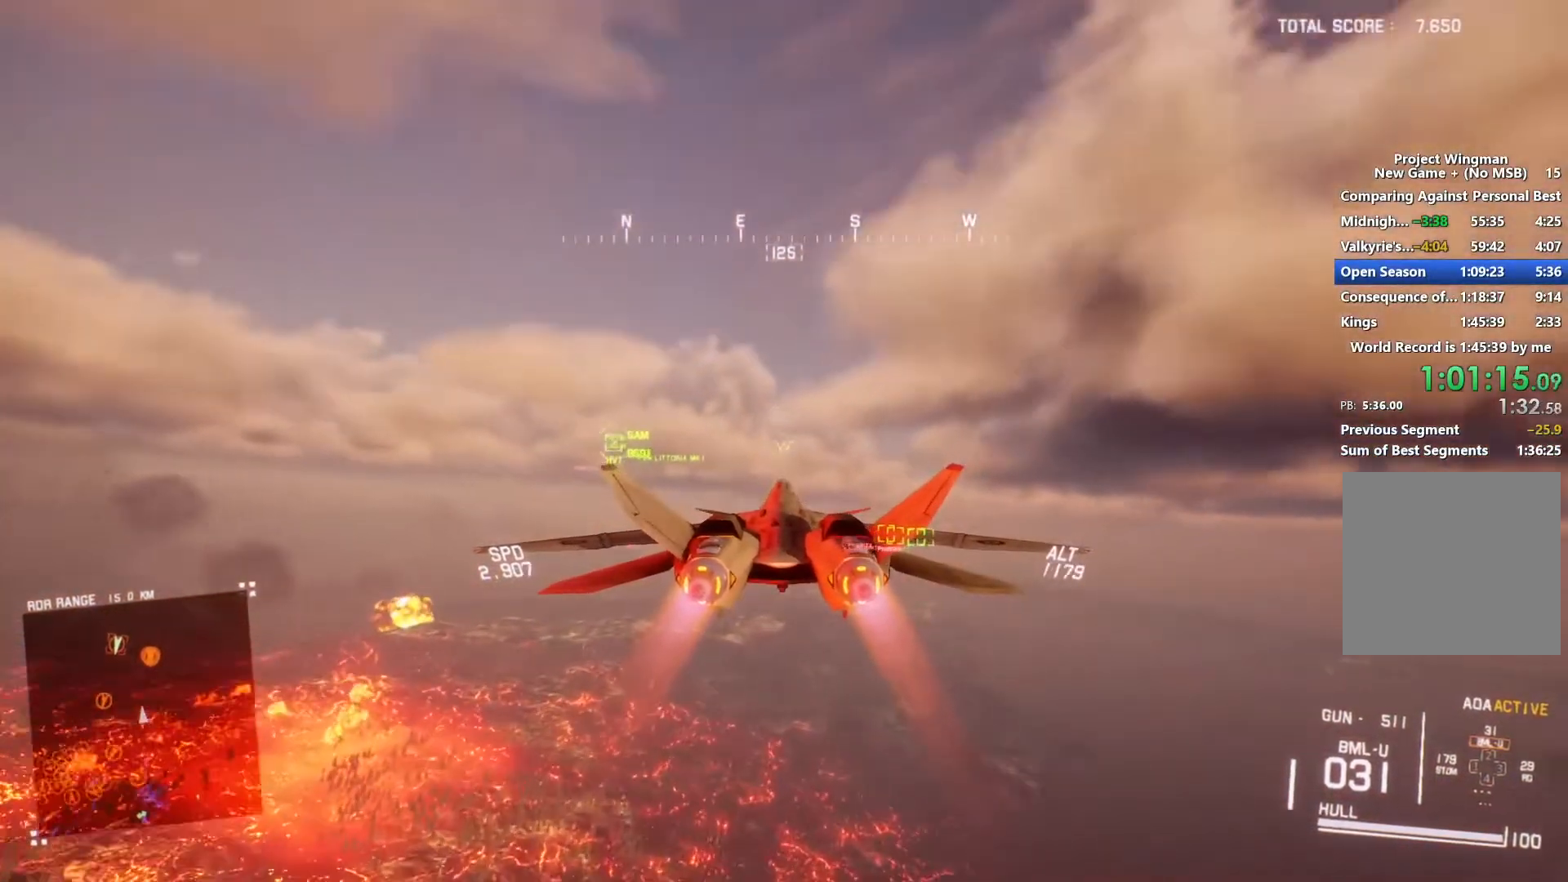
{"buttons": ["R2"], "left_stick": "center", "right_stick": "center", "events": []}
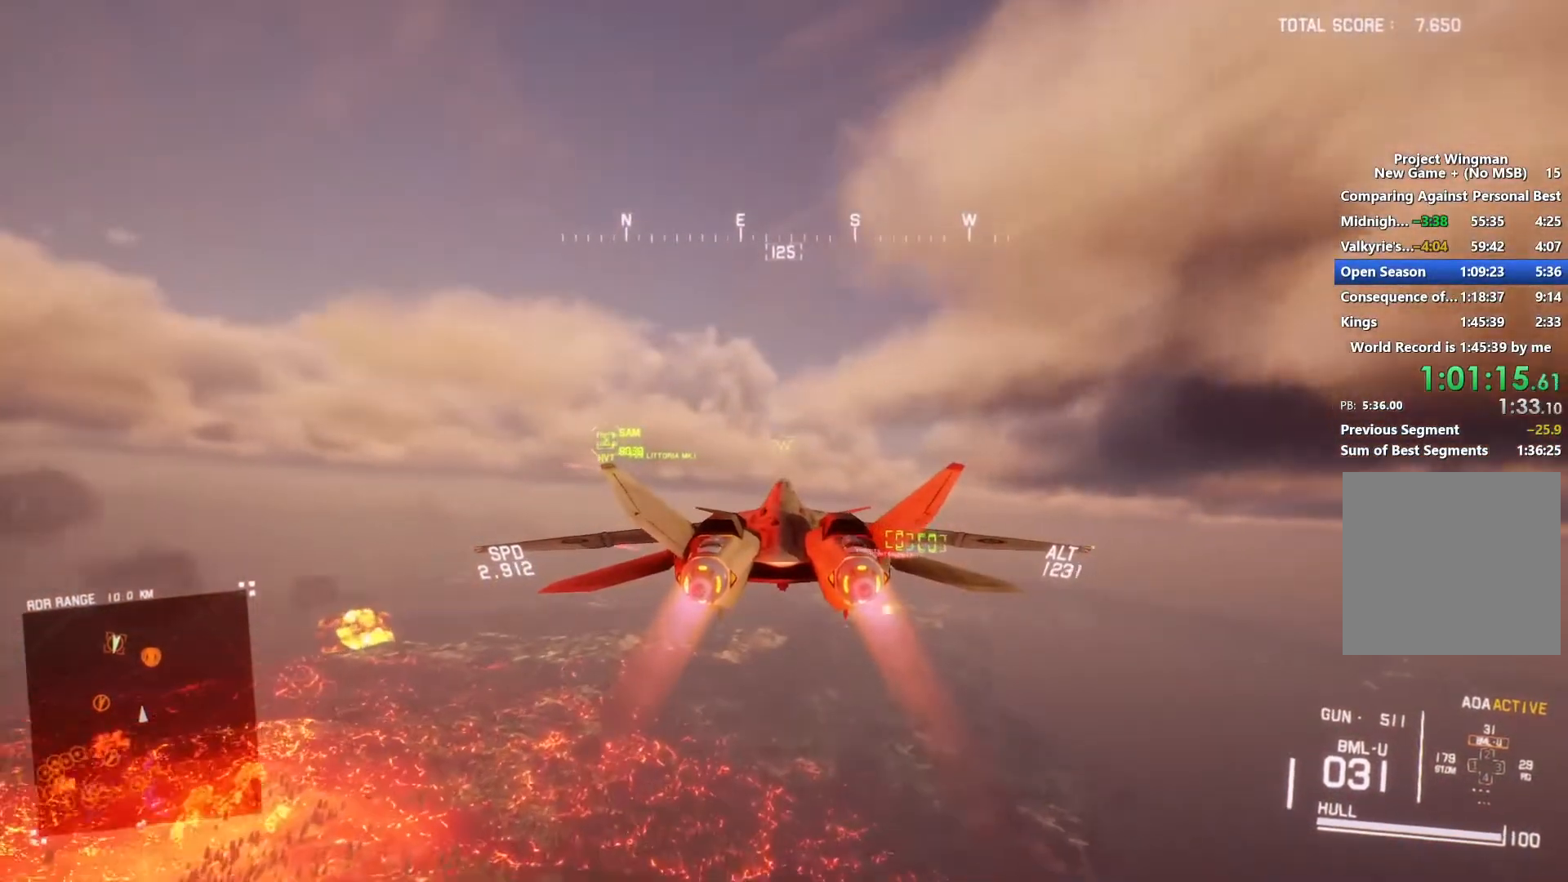
{"buttons": ["R2"], "left_stick": "up-right", "right_stick": "center", "events": [[33, "L1", "down"], [167, "L1", "up"], [300, "R1", "down"], [400, "R1", "up"], [433, "left_stick", "up-right"]]}
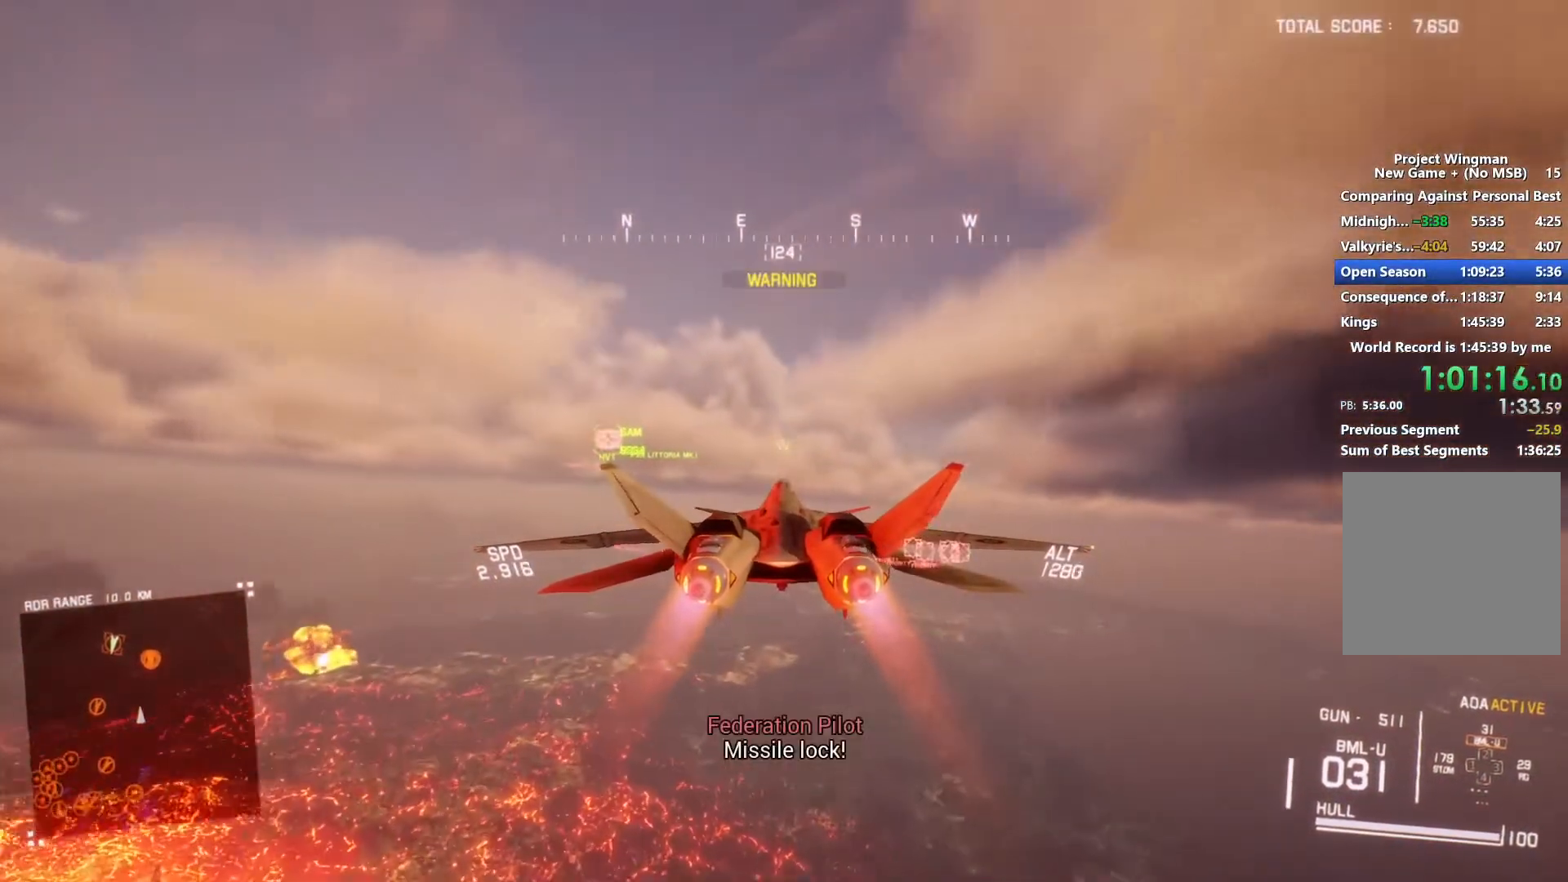
{"buttons": ["R2"], "left_stick": "center", "right_stick": "center", "events": [[100, "left_stick", "center"], [400, "B", "down"], [500, "B", "up"]]}
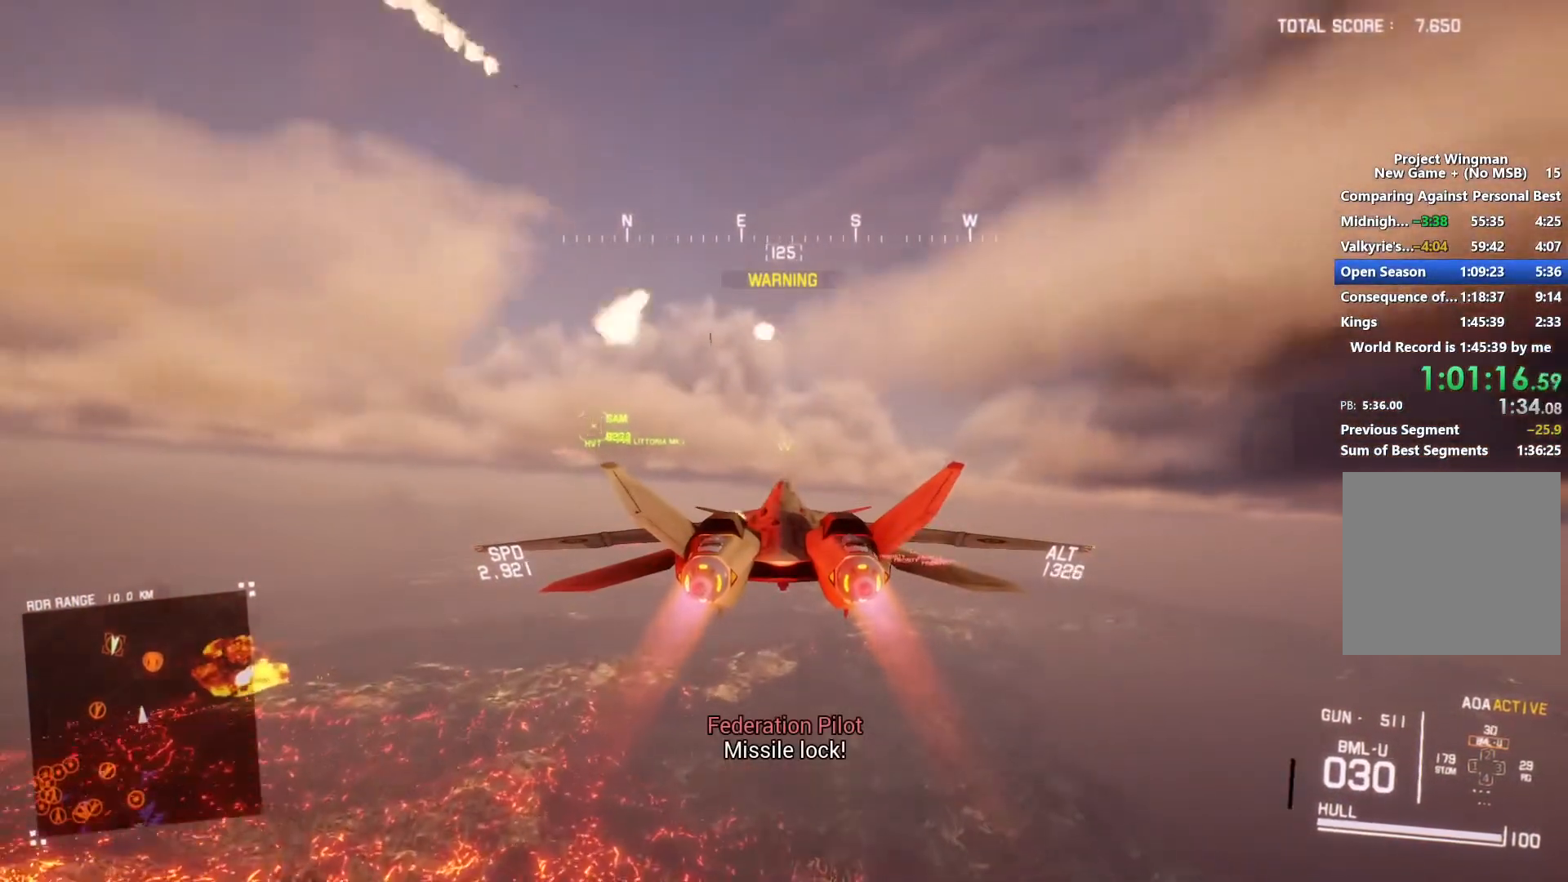
{"buttons": ["L1", "R2"], "left_stick": "down-left", "right_stick": "center", "events": [[67, "L1", "down"], [433, "left_stick", "down-left"]]}
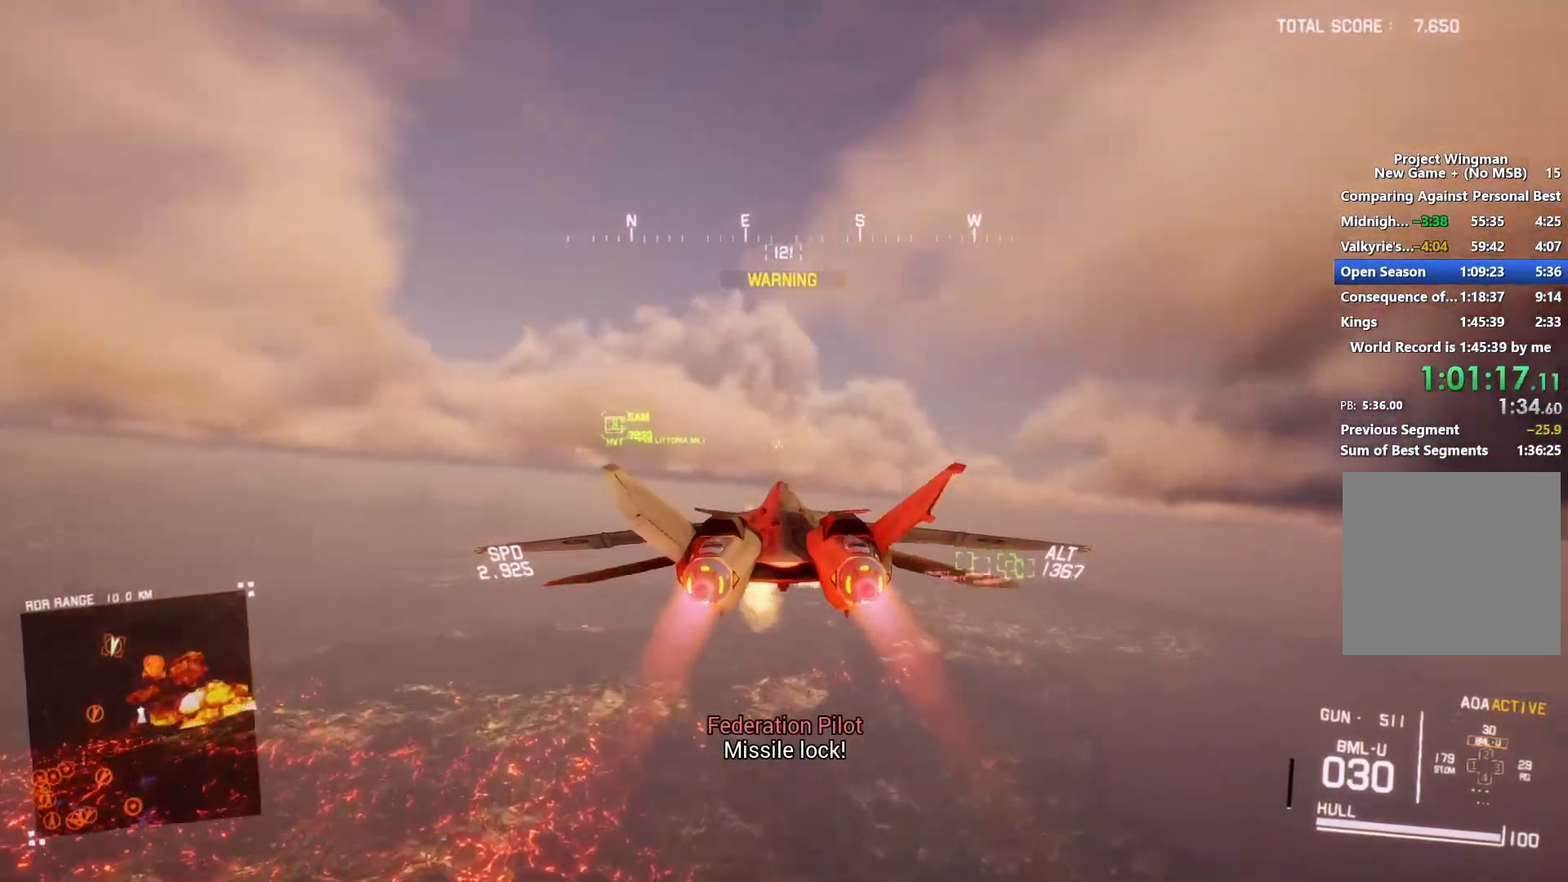
{"buttons": ["L1", "R2"], "left_stick": "center", "right_stick": "center", "events": [[67, "left_stick", "center"], [300, "left_stick", "up-right"], [433, "left_stick", "center"]]}
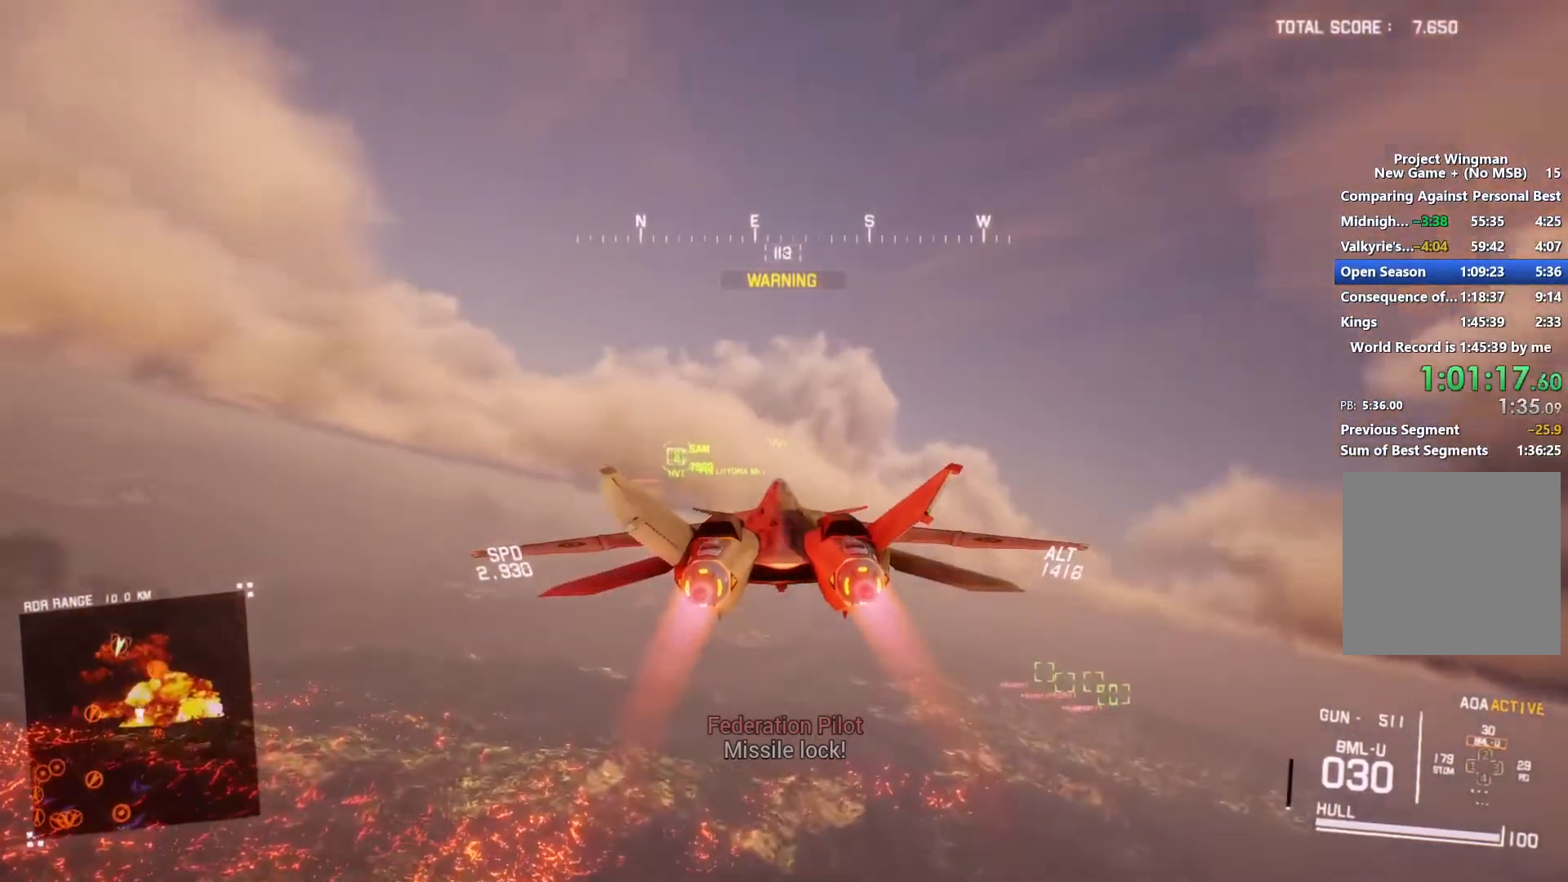
{"buttons": ["R2"], "left_stick": "center", "right_stick": "center", "events": [[100, "L1", "up"], [300, "DPAD_RIGHT", "down"], [433, "DPAD_RIGHT", "up"]]}
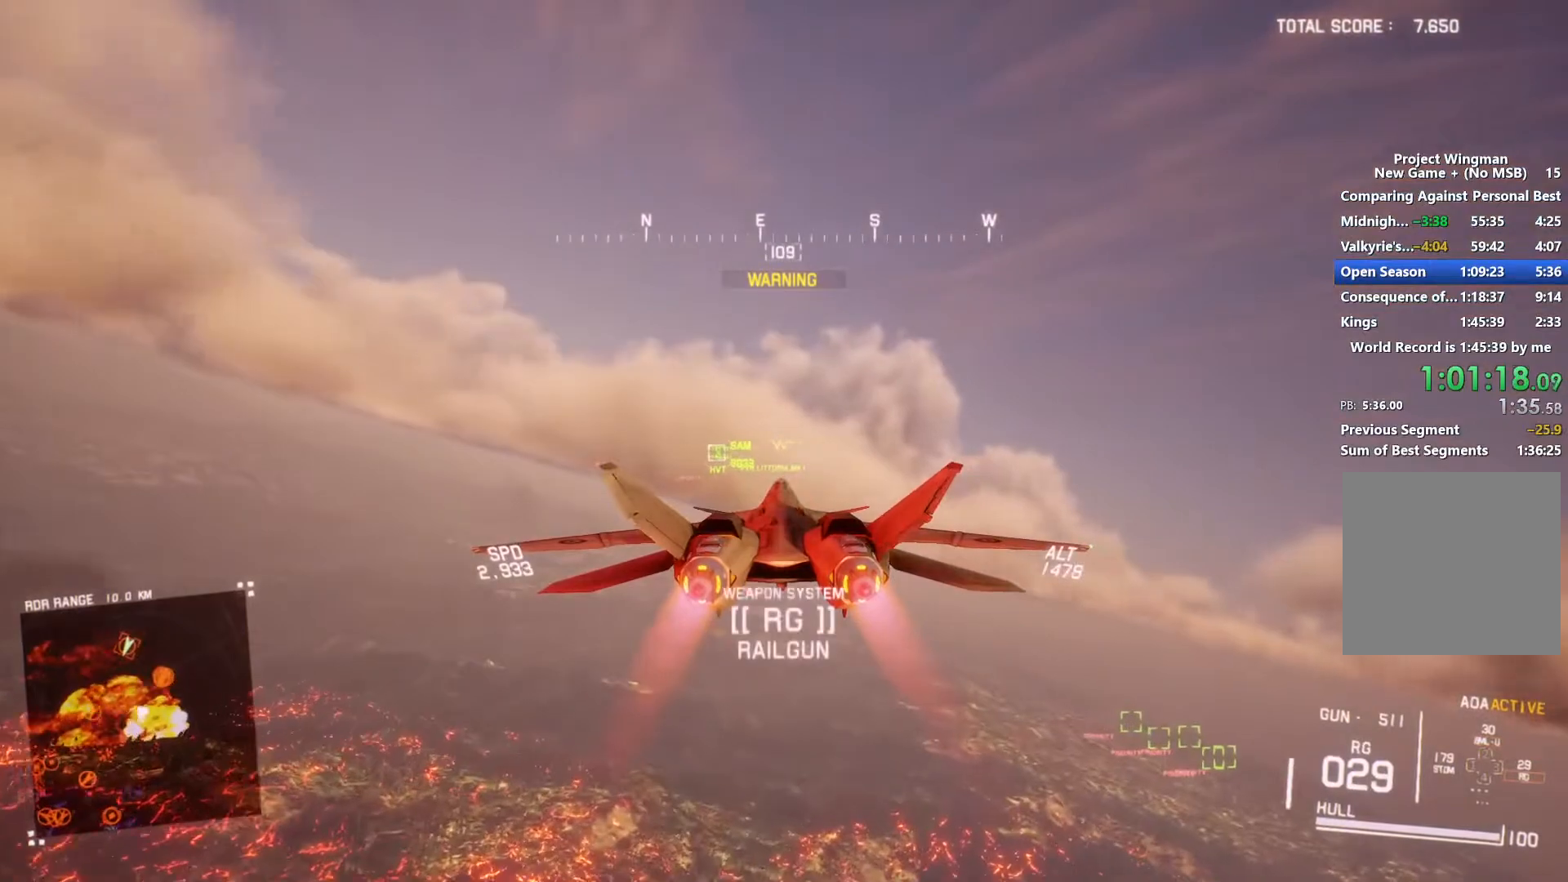
{"buttons": ["R2"], "left_stick": "center", "right_stick": "center", "events": [[33, "L1", "down"], [267, "left_stick", "down-right"], [400, "left_stick", "center"], [433, "L1", "up"]]}